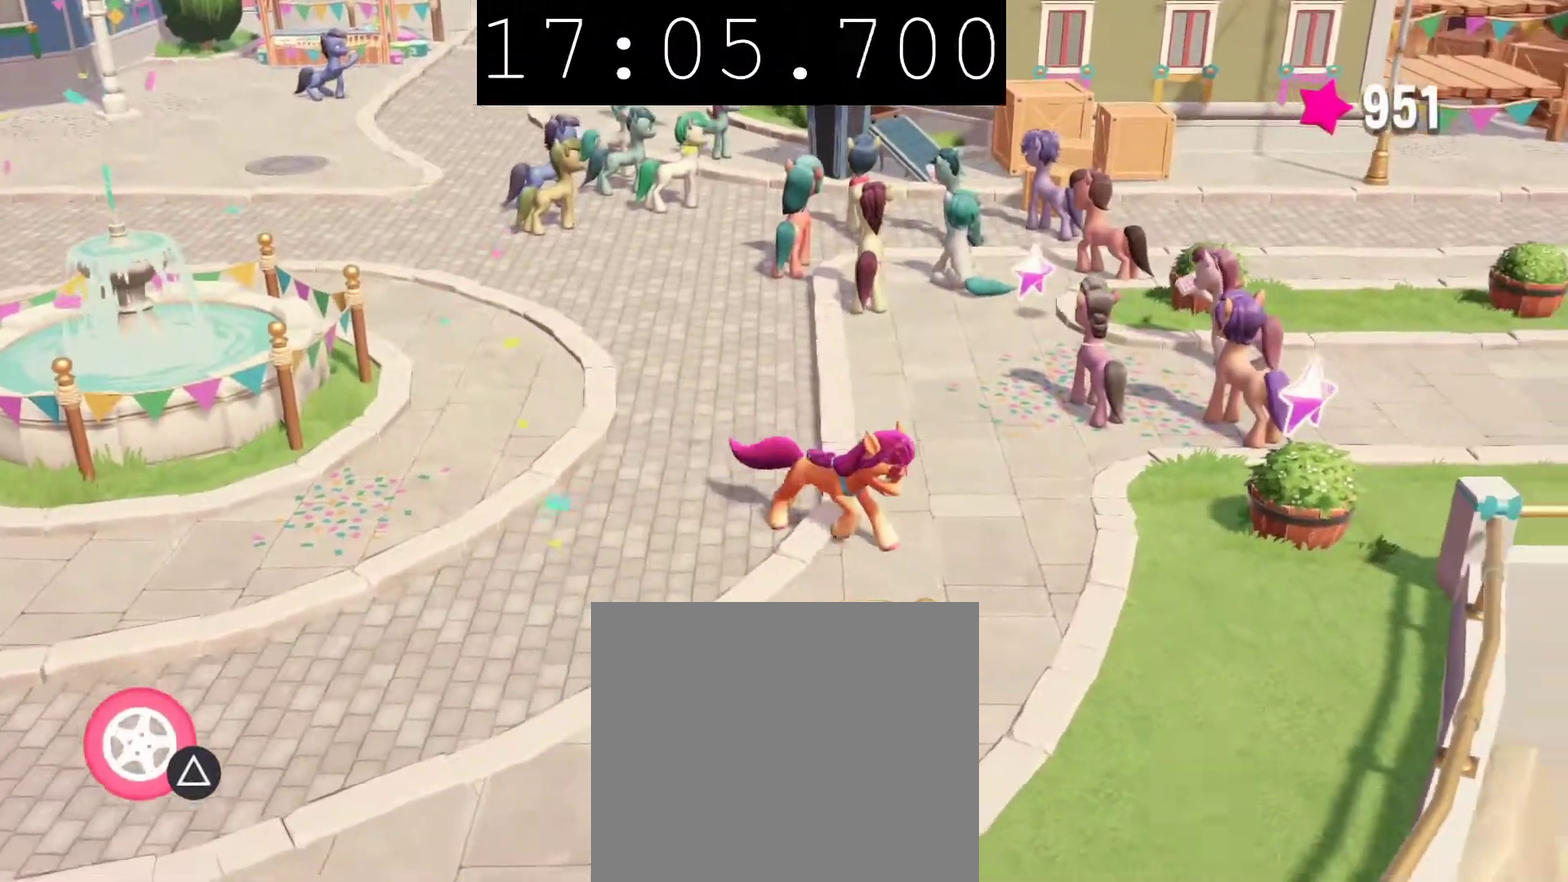
Gameplay with a controller (PlayStation layout); each line is a JSON object with the inputs held at the frame after it. "events" lists button and stick changes between this image and that frame as [ms after this image, input, new state], when the widget could be followed in between.
{"buttons": [], "left_stick": "up-right", "right_stick": "center", "events": [[100, "left_stick", "right"], [167, "left_stick", "up-right"]]}
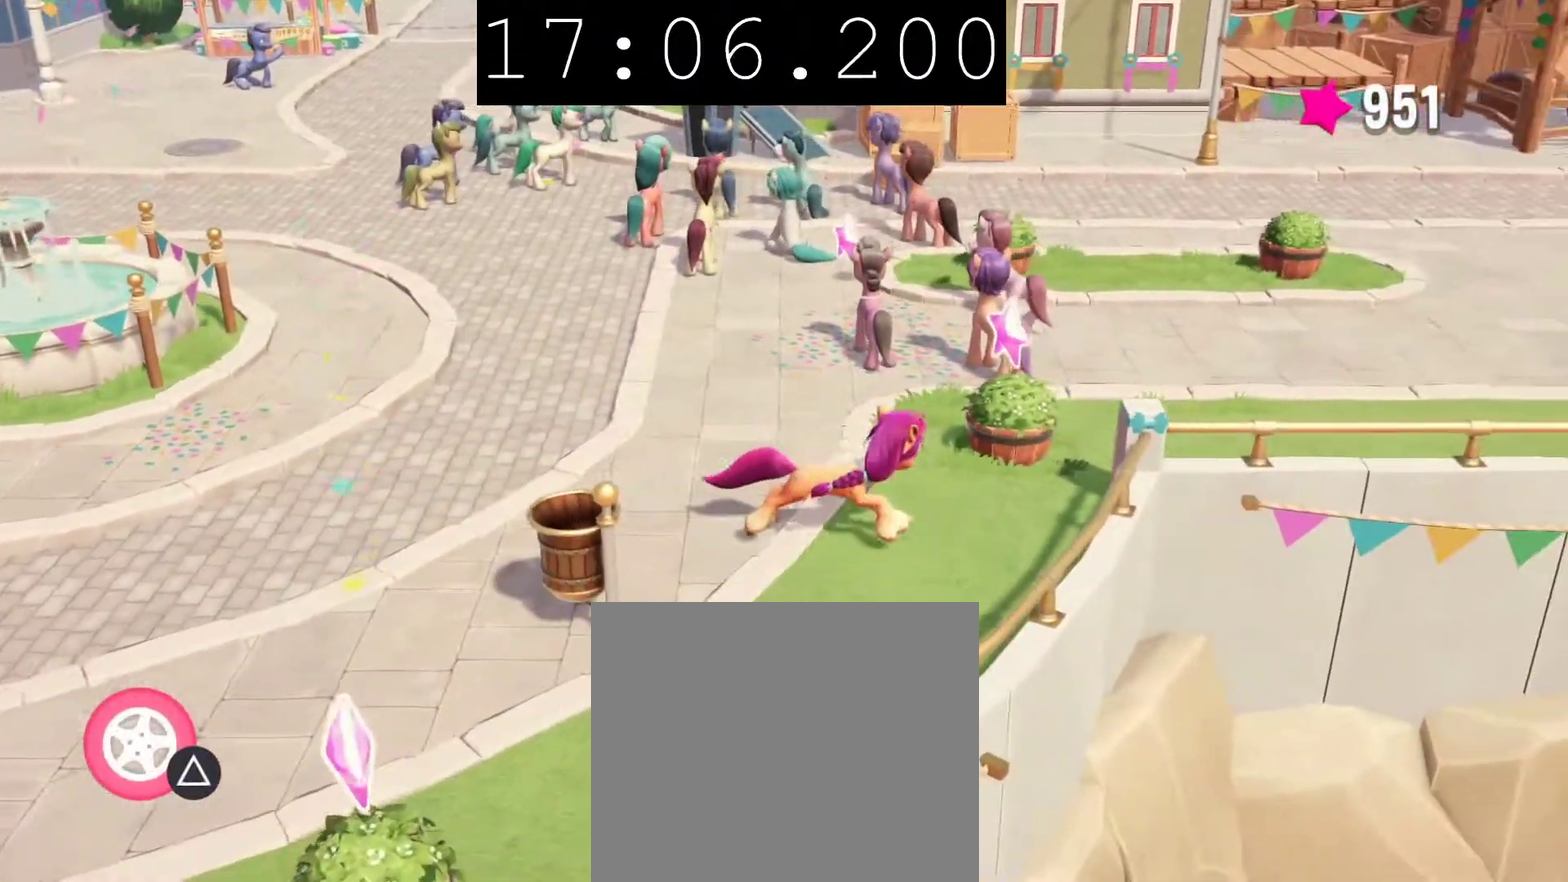
{"buttons": [], "left_stick": "up-left", "right_stick": "center", "events": [[17, "CROSS", "down"], [83, "CROSS", "up"], [183, "left_stick", "center"], [267, "left_stick", "down-left"], [333, "left_stick", "left"], [400, "left_stick", "up-left"]]}
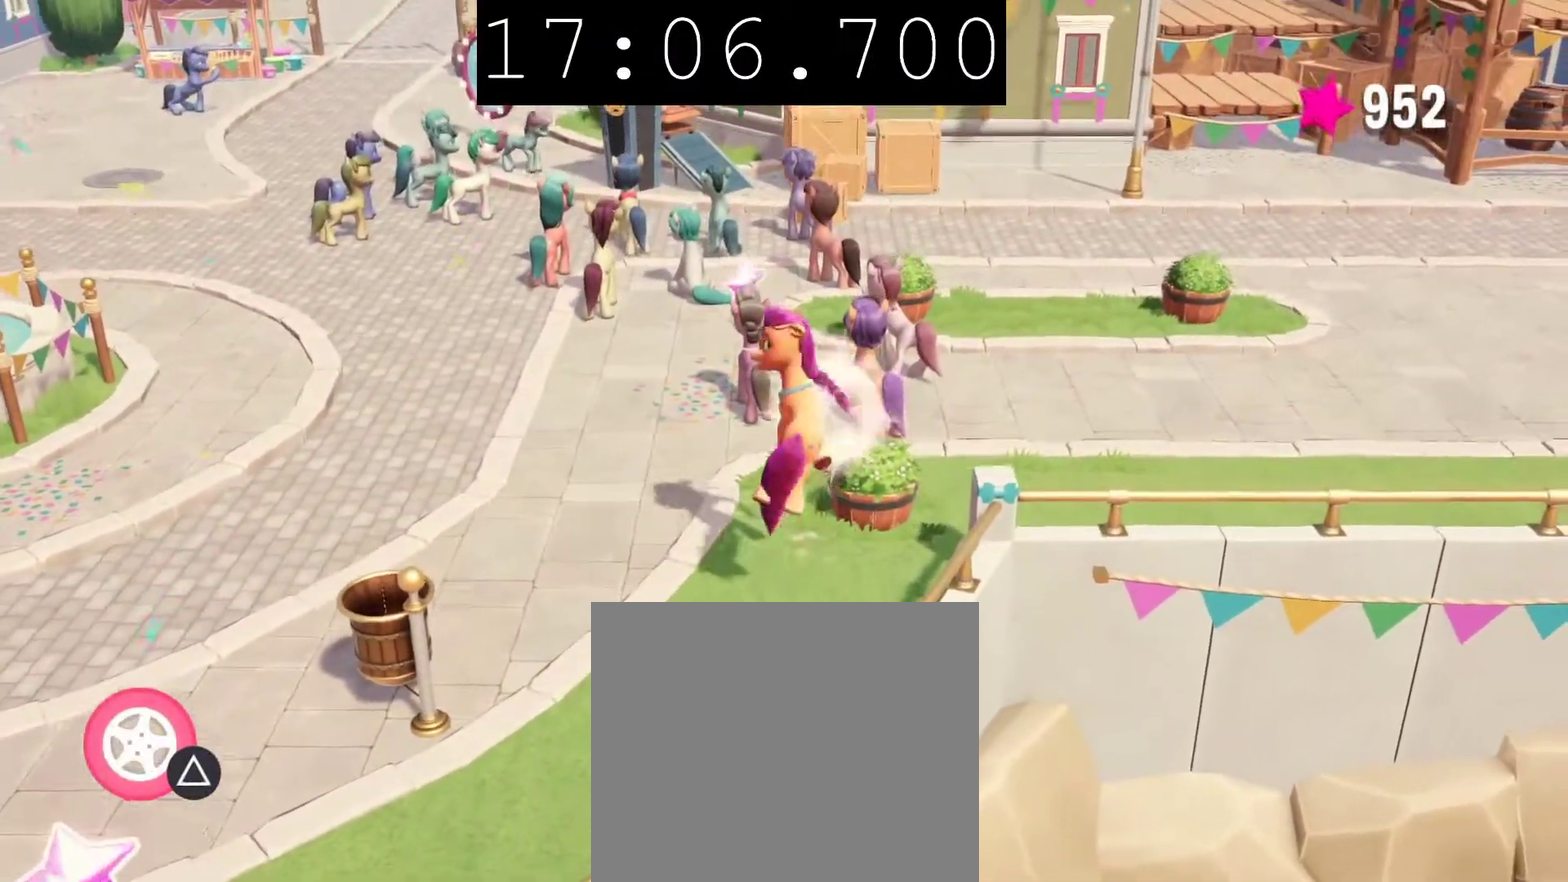
{"buttons": [], "left_stick": "down", "right_stick": "center", "events": [[33, "left_stick", "up"], [183, "left_stick", "down"], [233, "left_stick", "down-left"], [367, "left_stick", "down"]]}
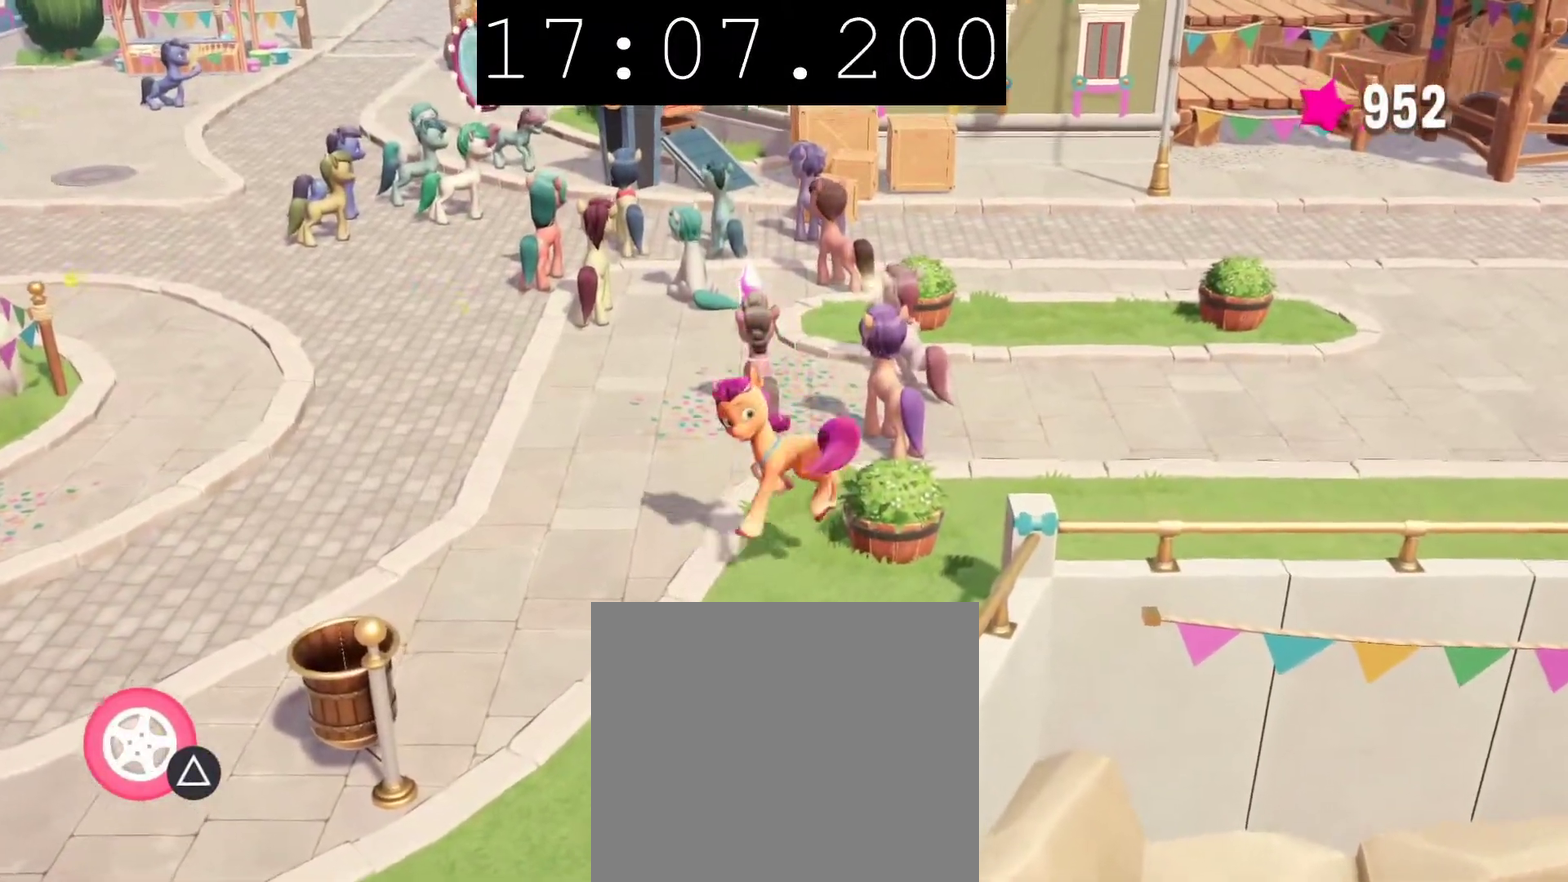
{"buttons": [], "left_stick": "down", "right_stick": "center", "events": []}
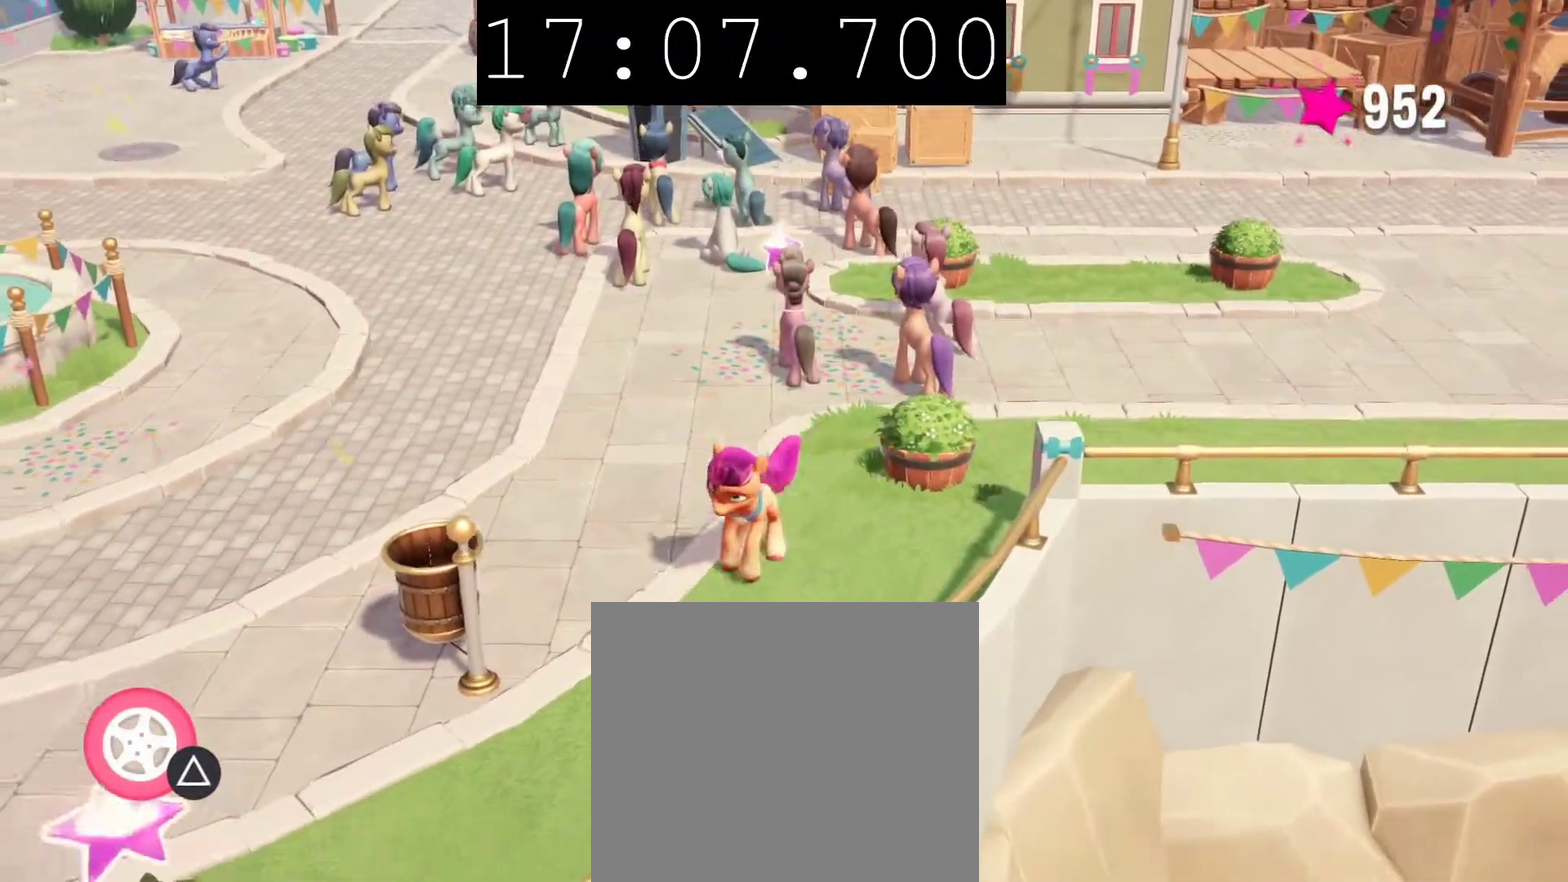
{"buttons": [], "left_stick": "down-left", "right_stick": "center", "events": [[83, "left_stick", "down-left"]]}
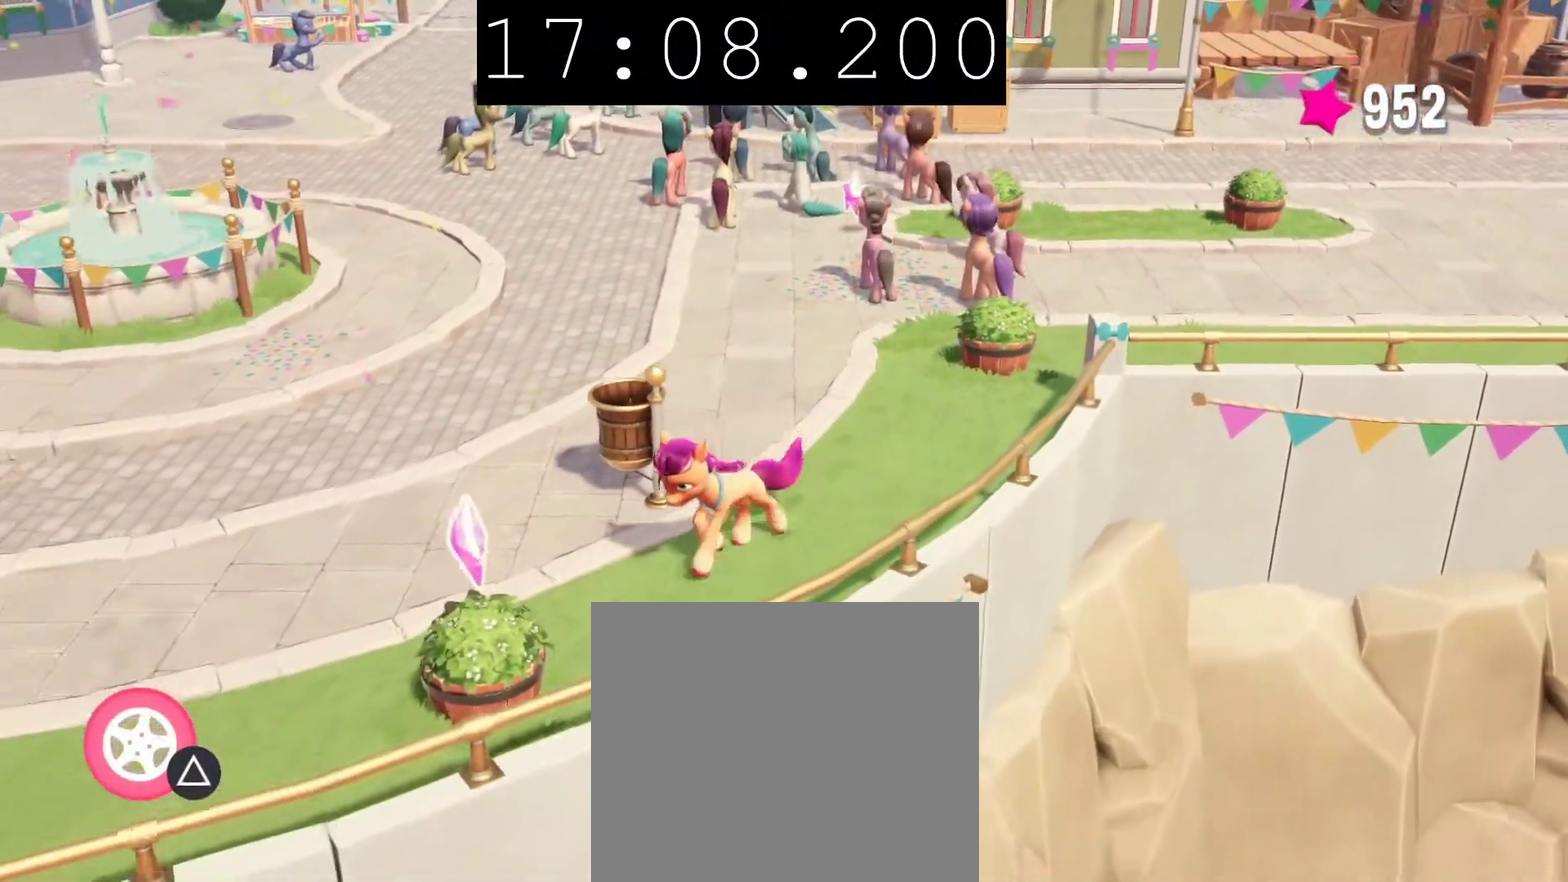
{"buttons": [], "left_stick": "down-left", "right_stick": "center", "events": [[50, "CROSS", "down"], [100, "left_stick", "left"], [150, "CROSS", "up"], [317, "left_stick", "down-left"]]}
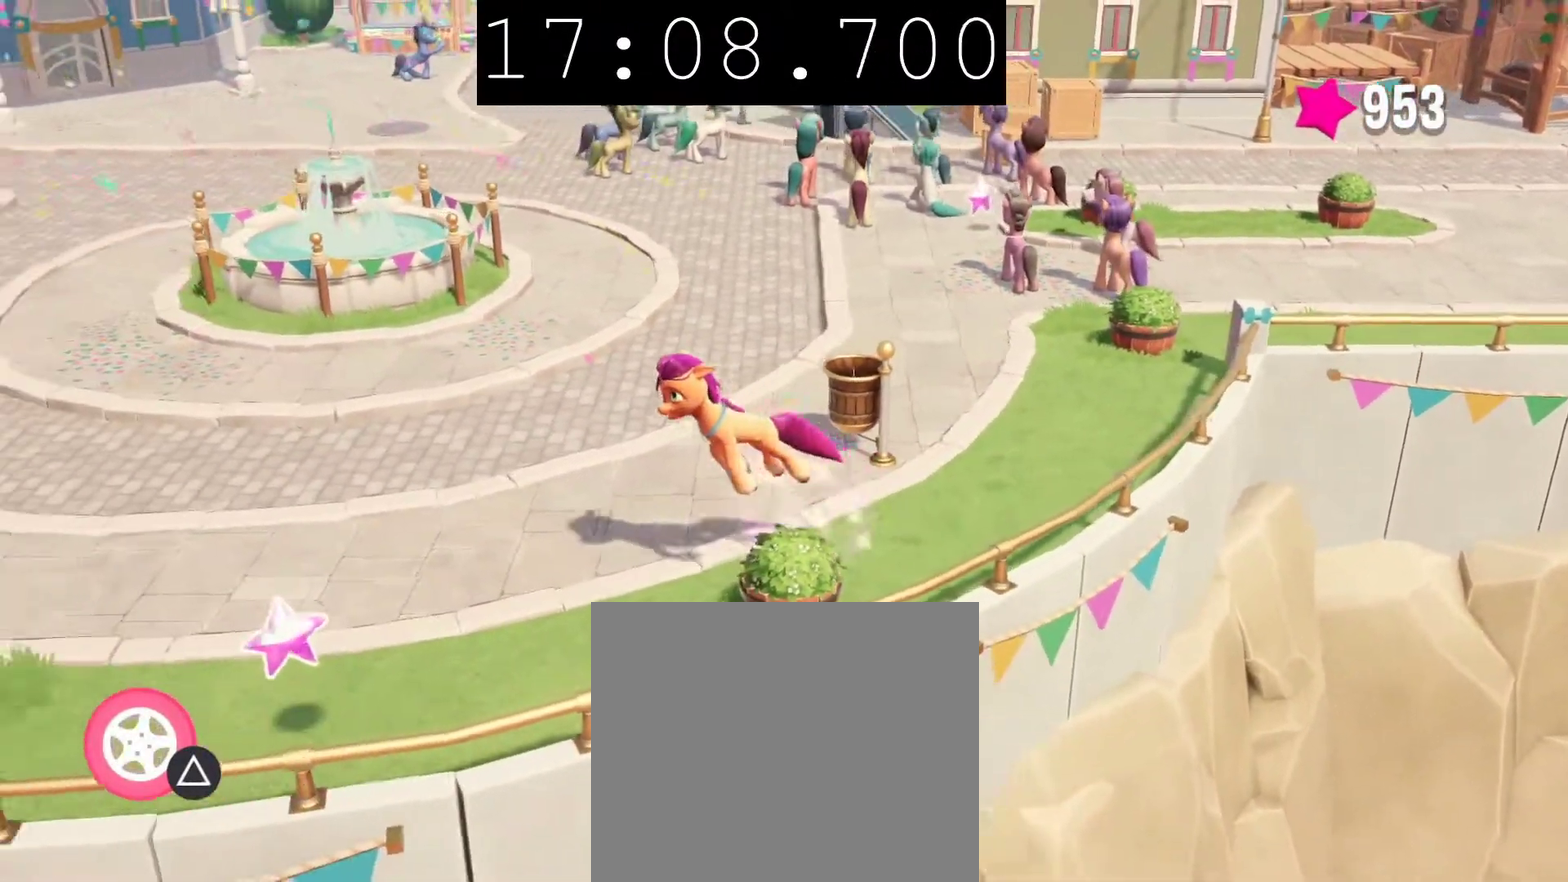
{"buttons": [], "left_stick": "left", "right_stick": "center", "events": [[33, "left_stick", "left"]]}
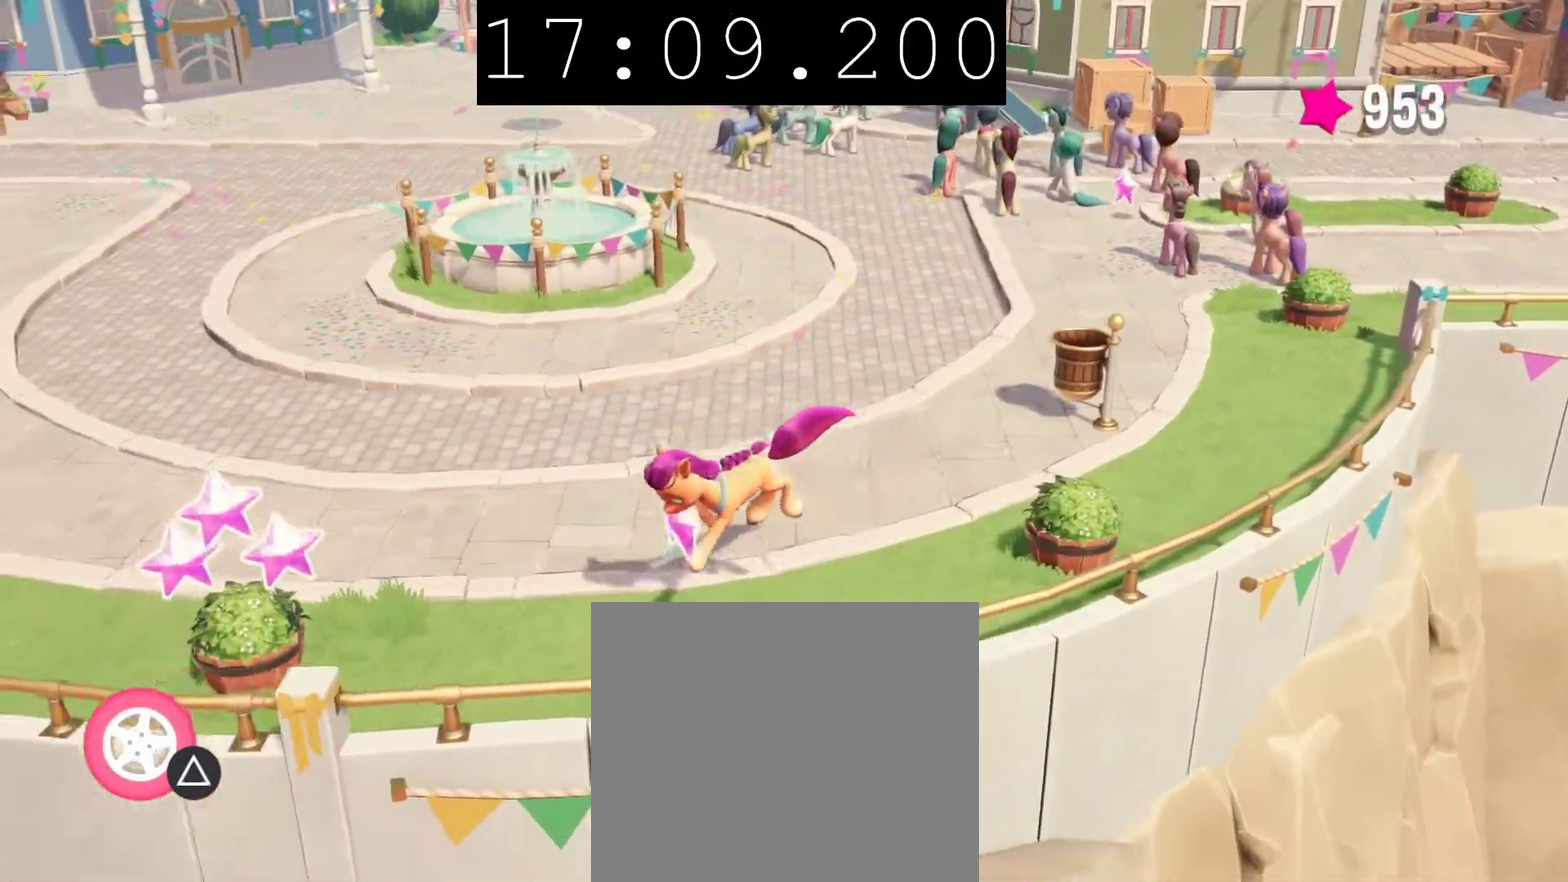
{"buttons": [], "left_stick": "left", "right_stick": "center", "events": [[183, "CROSS", "down"], [250, "CROSS", "up"]]}
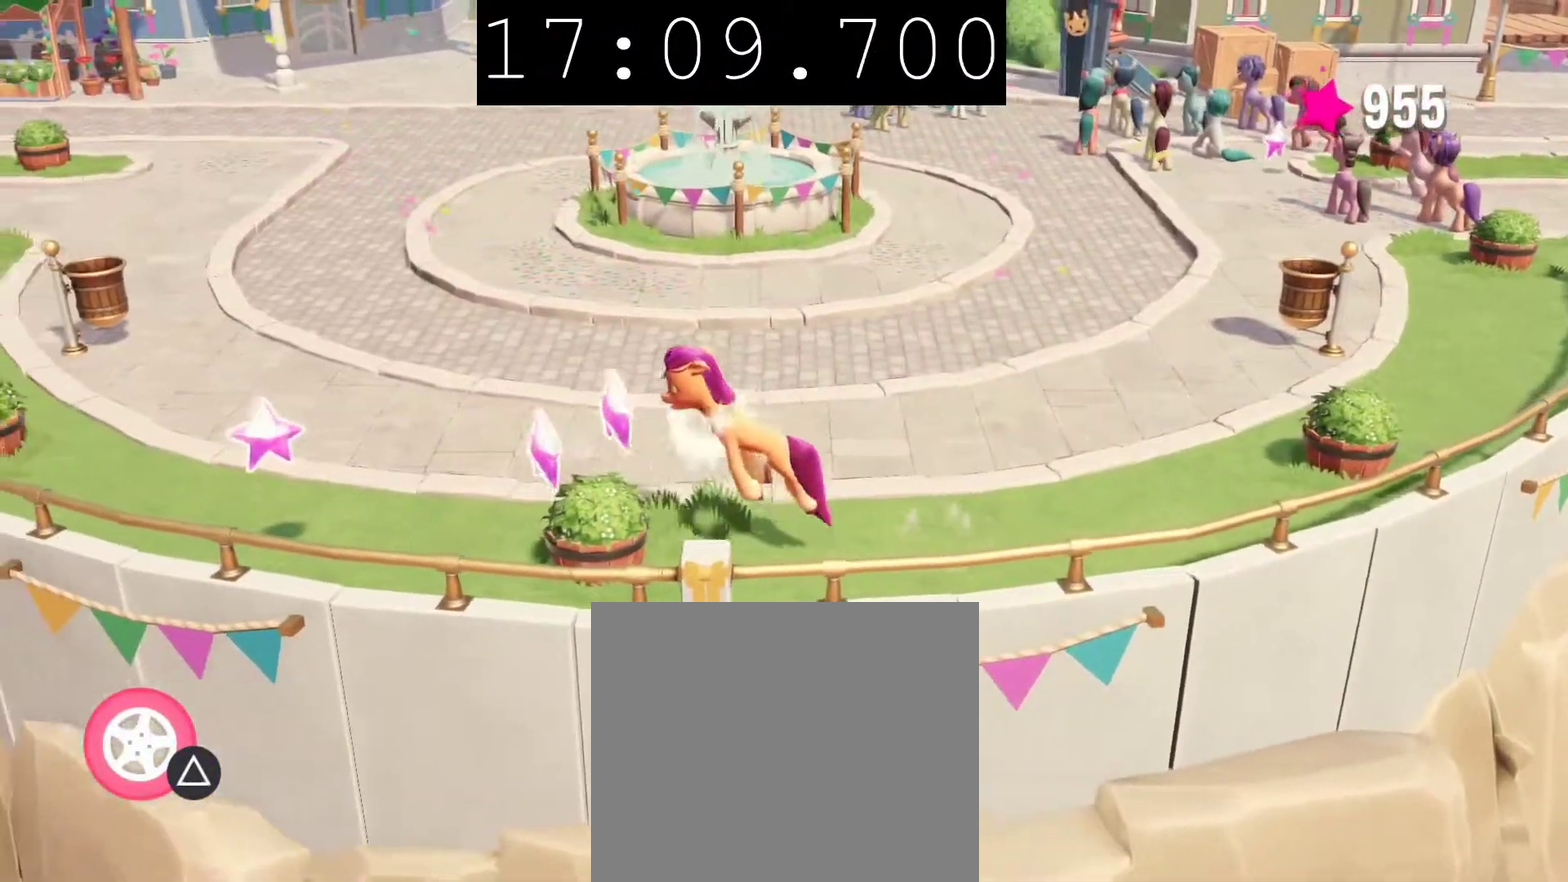
{"buttons": [], "left_stick": "left", "right_stick": "center", "events": []}
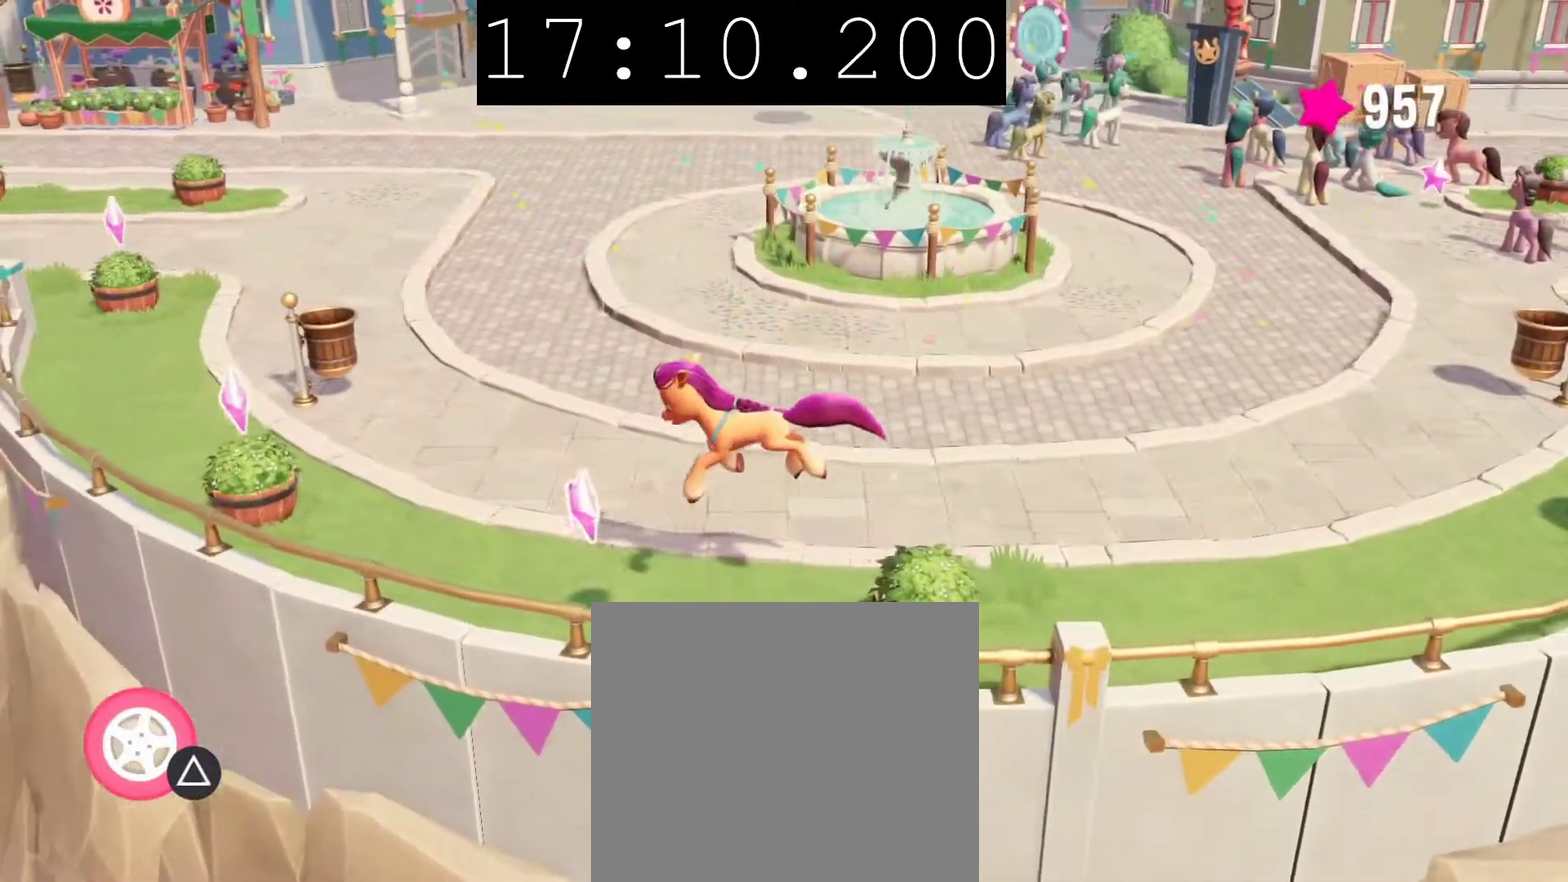
{"buttons": [], "left_stick": "up-left", "right_stick": "center", "events": [[100, "left_stick", "up-left"], [283, "CROSS", "down"], [417, "CROSS", "up"]]}
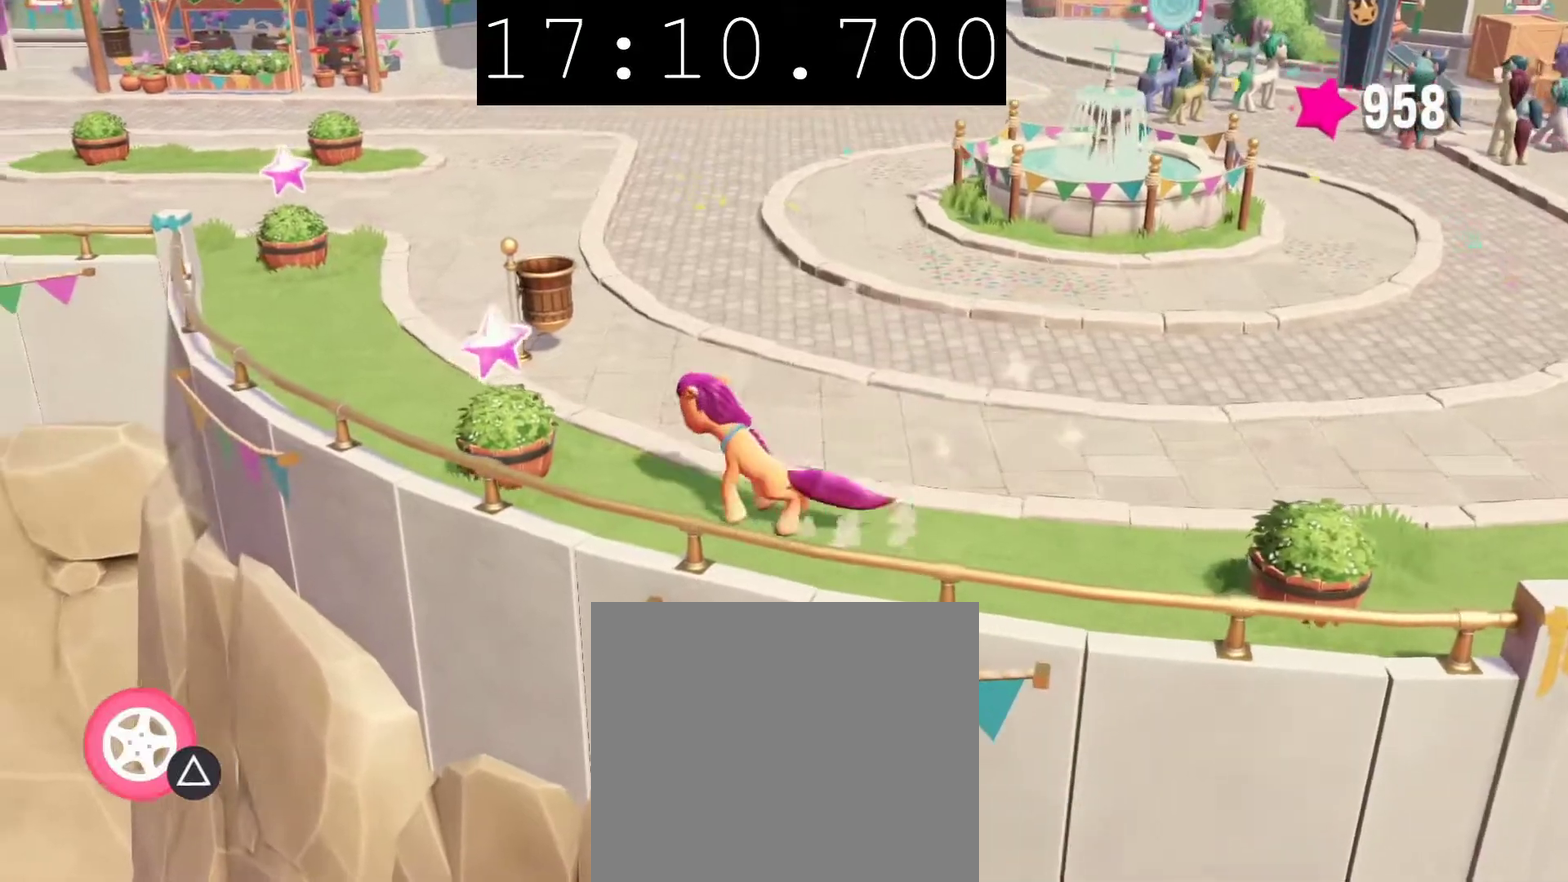
{"buttons": [], "left_stick": "up-left", "right_stick": "center", "events": []}
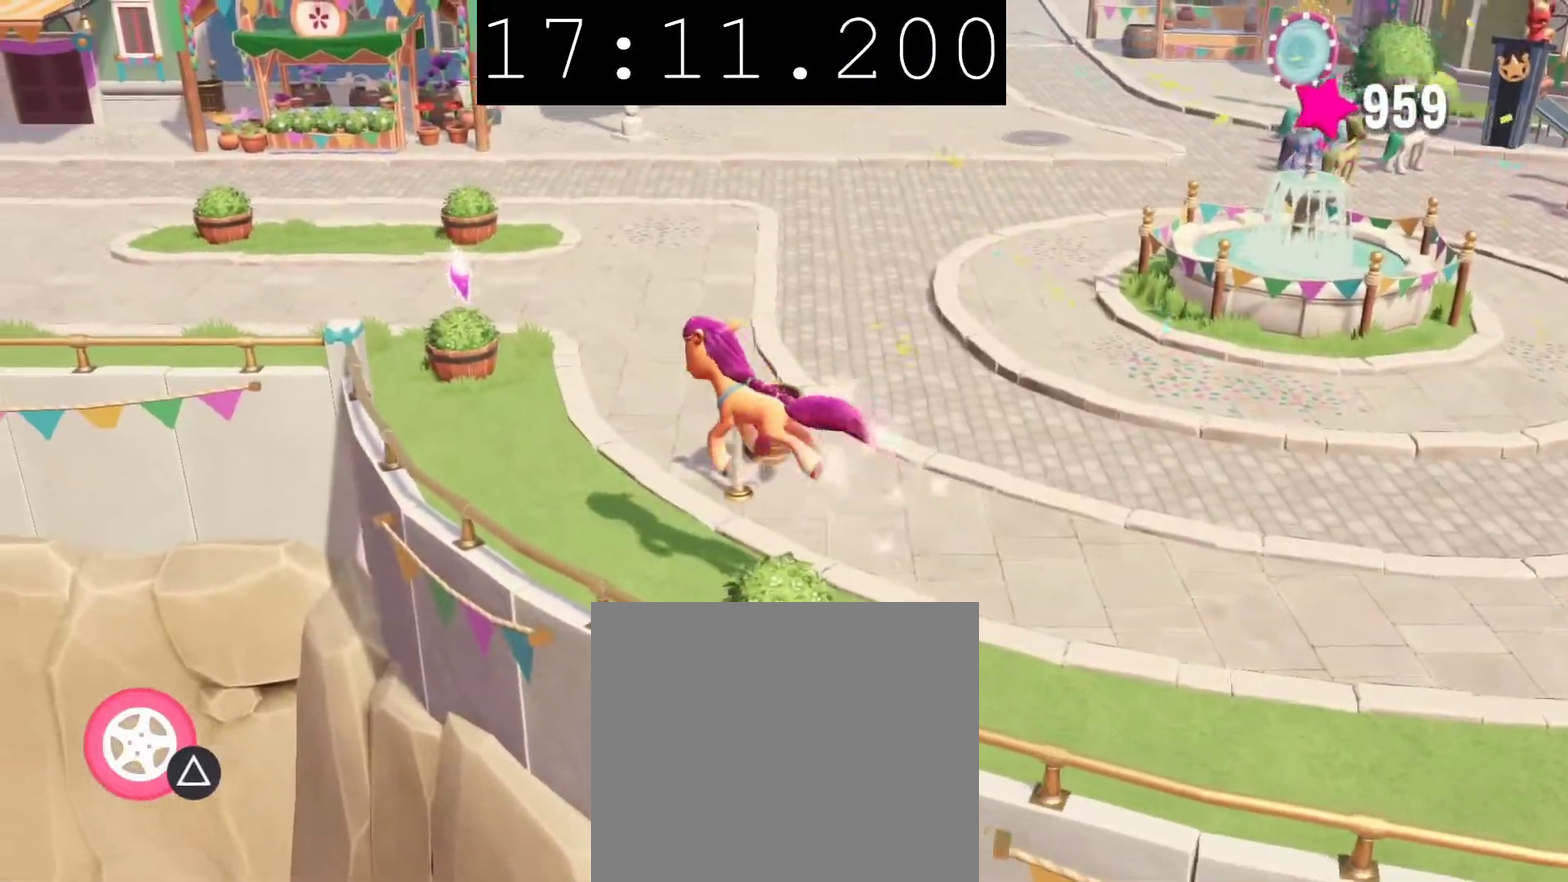
{"buttons": [], "left_stick": "up", "right_stick": "center", "events": [[350, "TRIANGLE", "down"], [417, "left_stick", "up"], [433, "TRIANGLE", "up"]]}
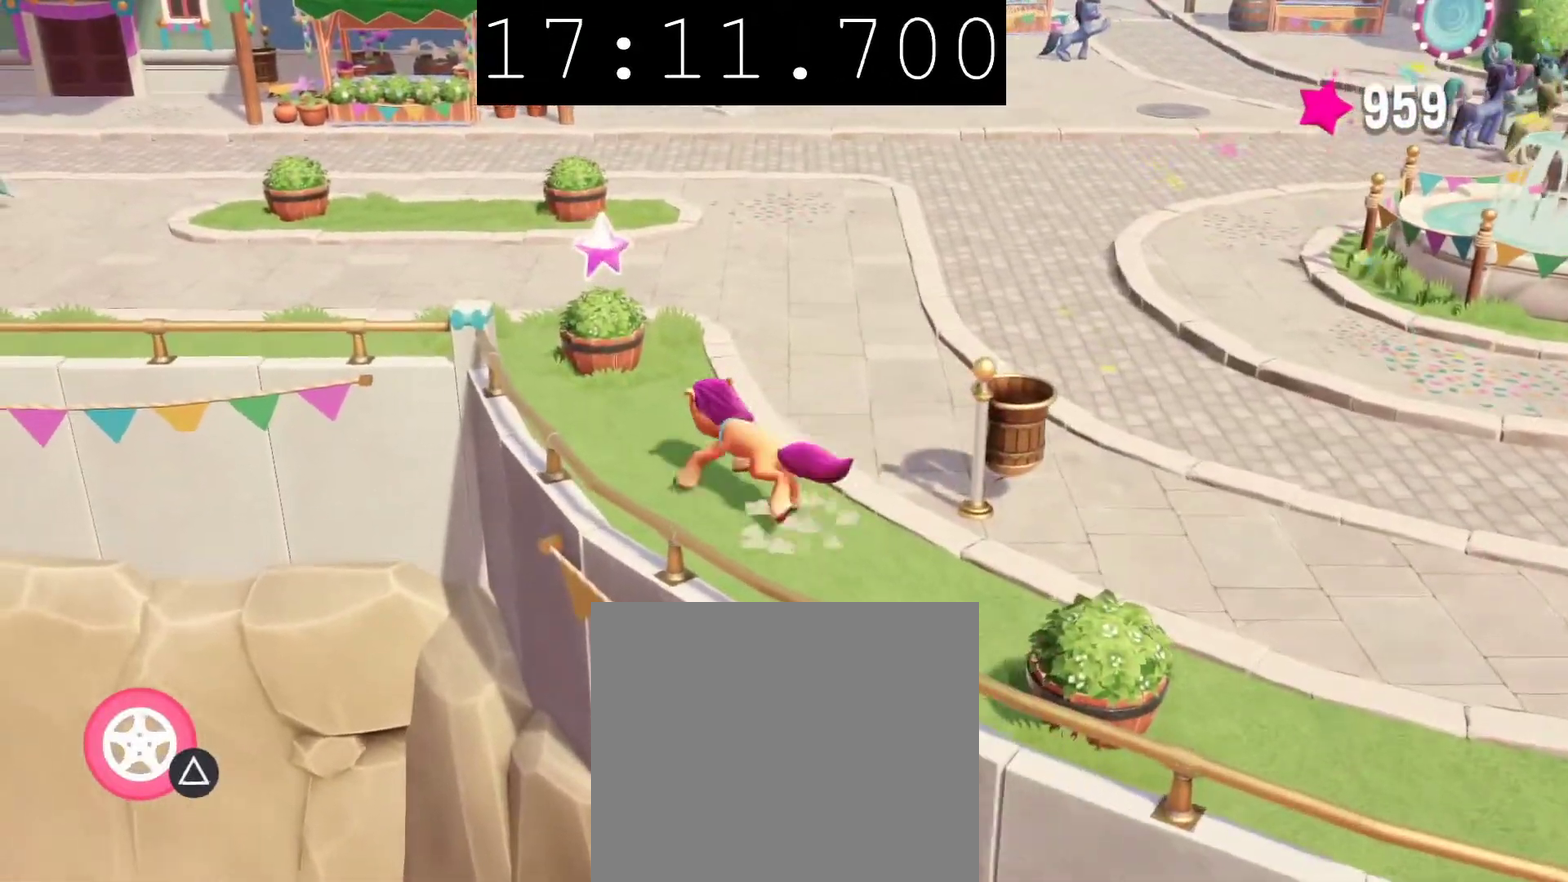
{"buttons": [], "left_stick": "up-left", "right_stick": "center", "events": [[67, "CROSS", "down"], [167, "CROSS", "up"], [200, "left_stick", "up-left"]]}
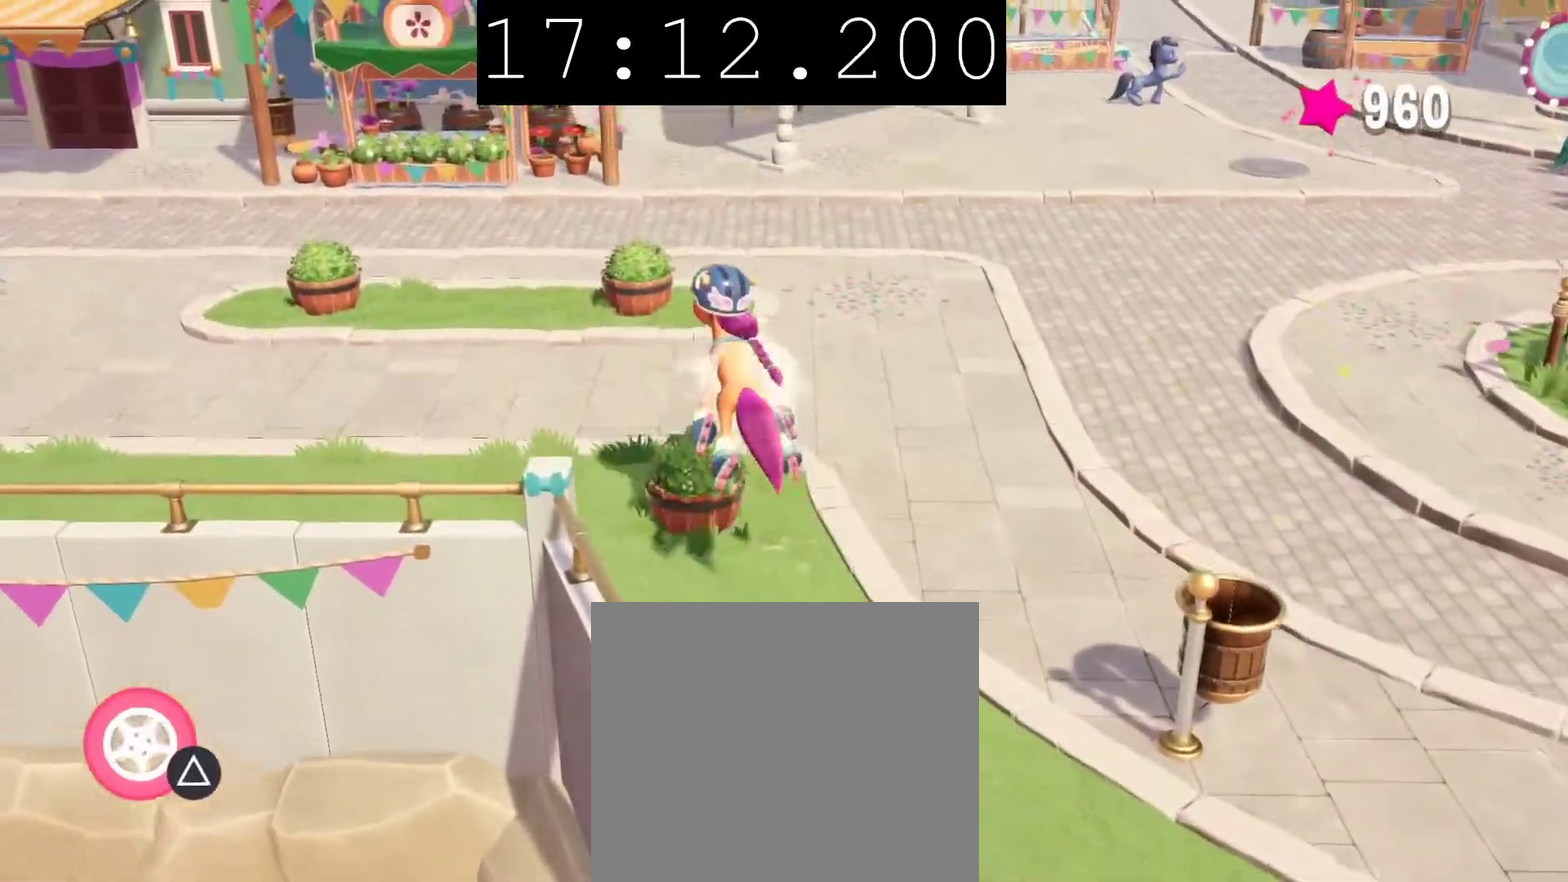
{"buttons": [], "left_stick": "up-left", "right_stick": "center", "events": []}
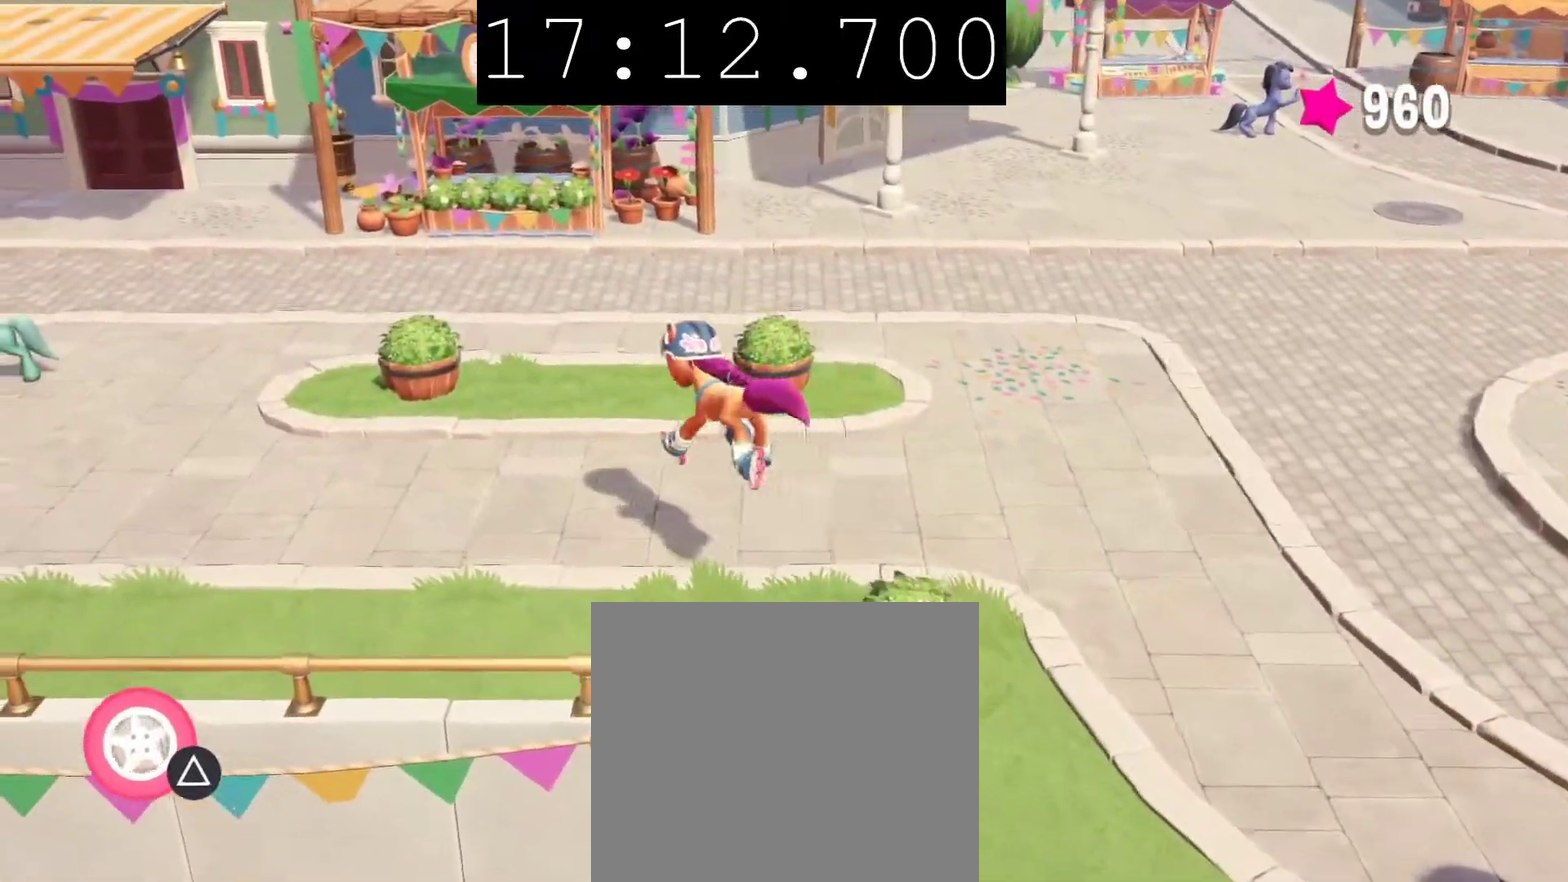
{"buttons": [], "left_stick": "left", "right_stick": "center", "events": [[450, "left_stick", "left"]]}
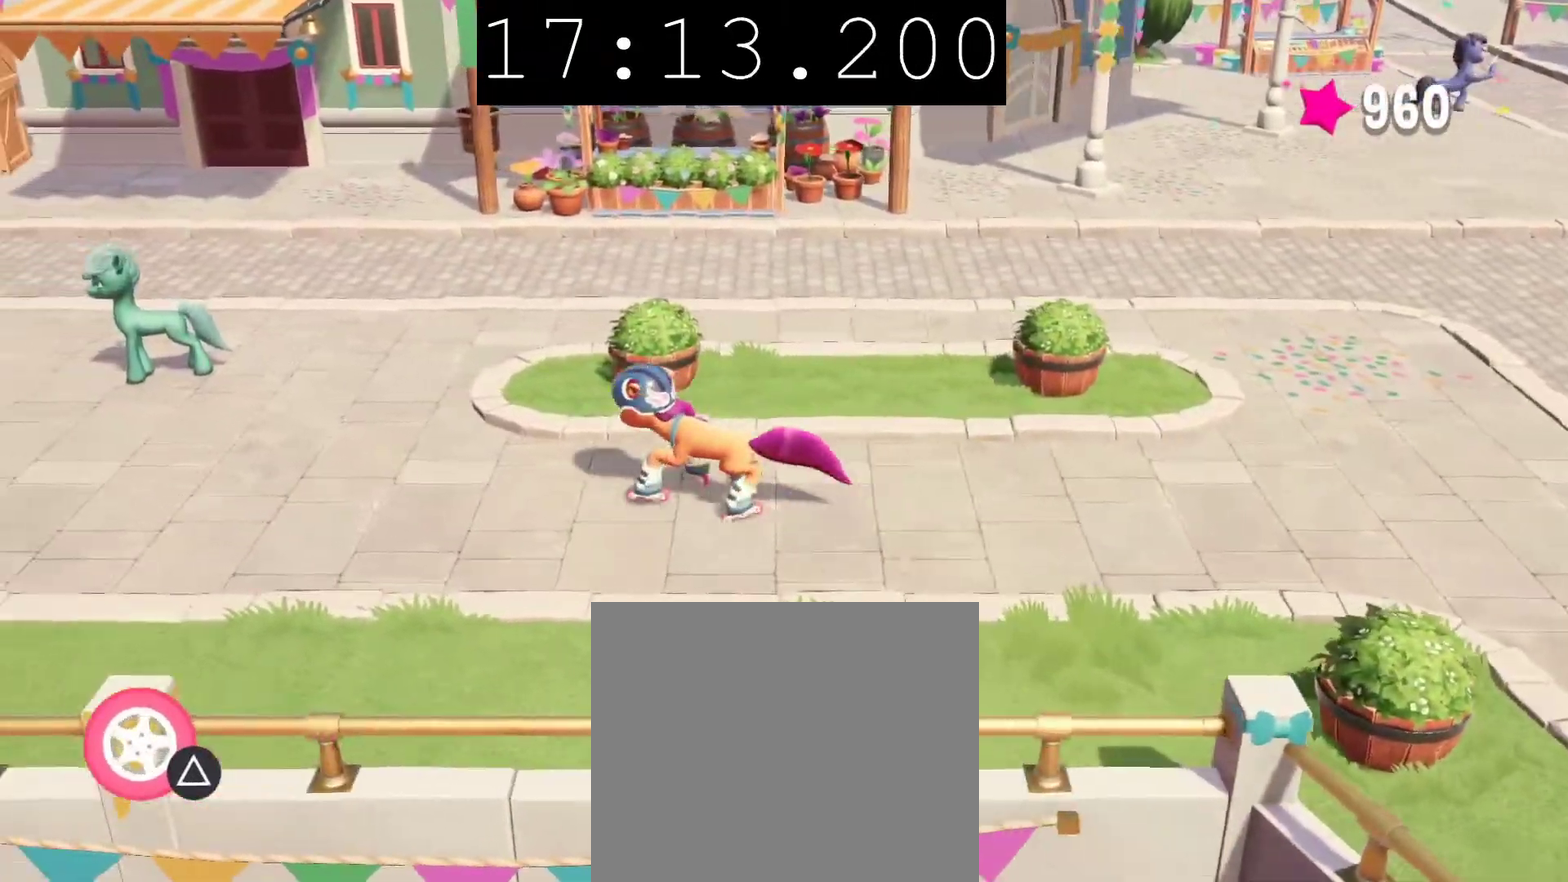
{"buttons": [], "left_stick": "left", "right_stick": "center", "events": []}
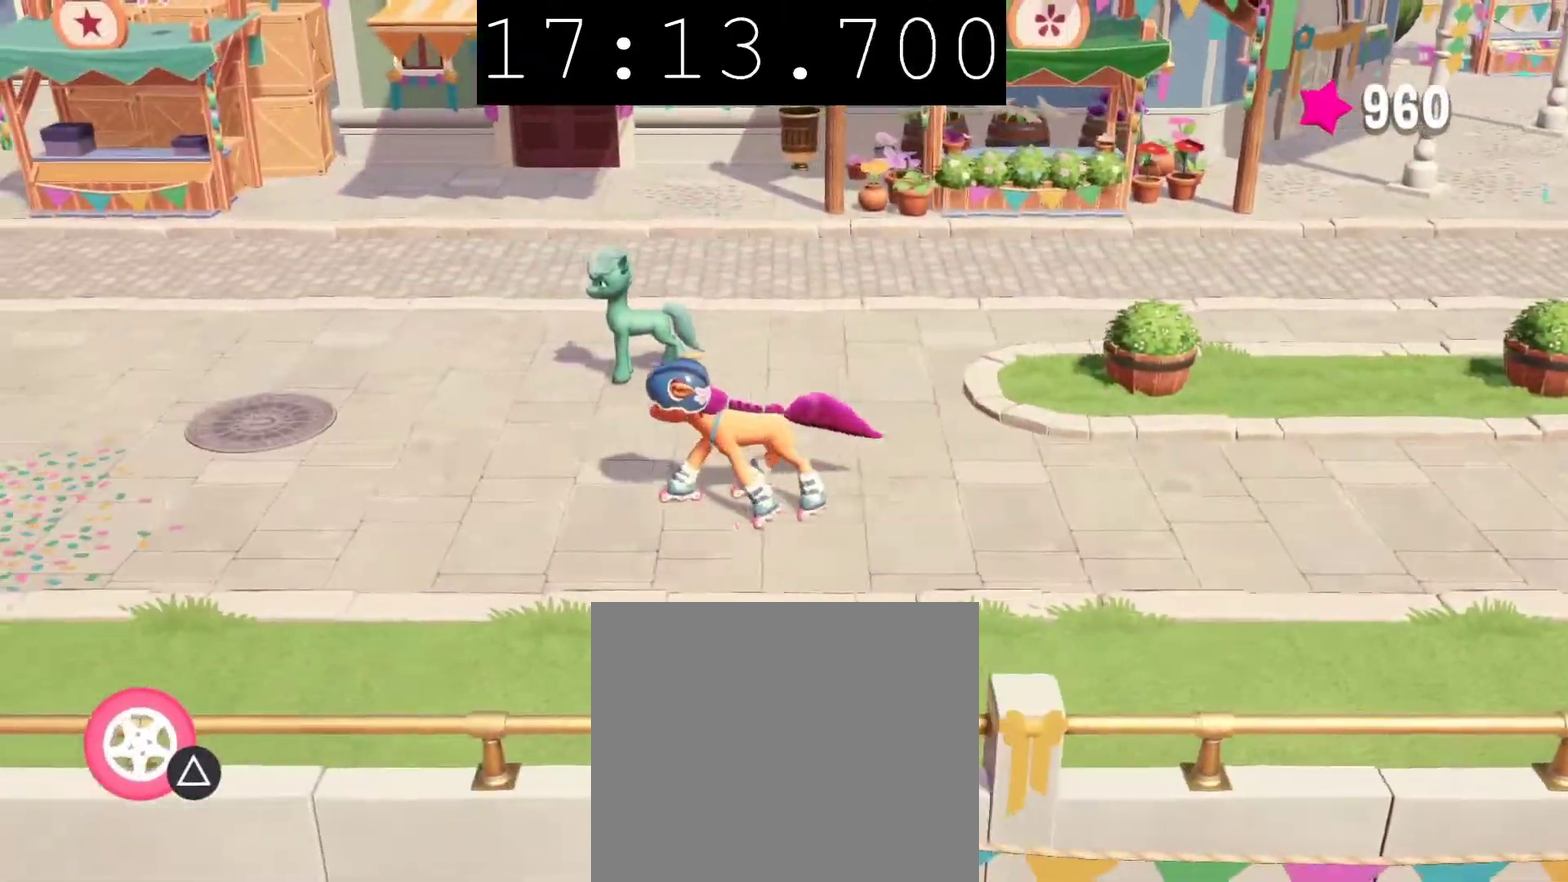
{"buttons": [], "left_stick": "left", "right_stick": "center", "events": []}
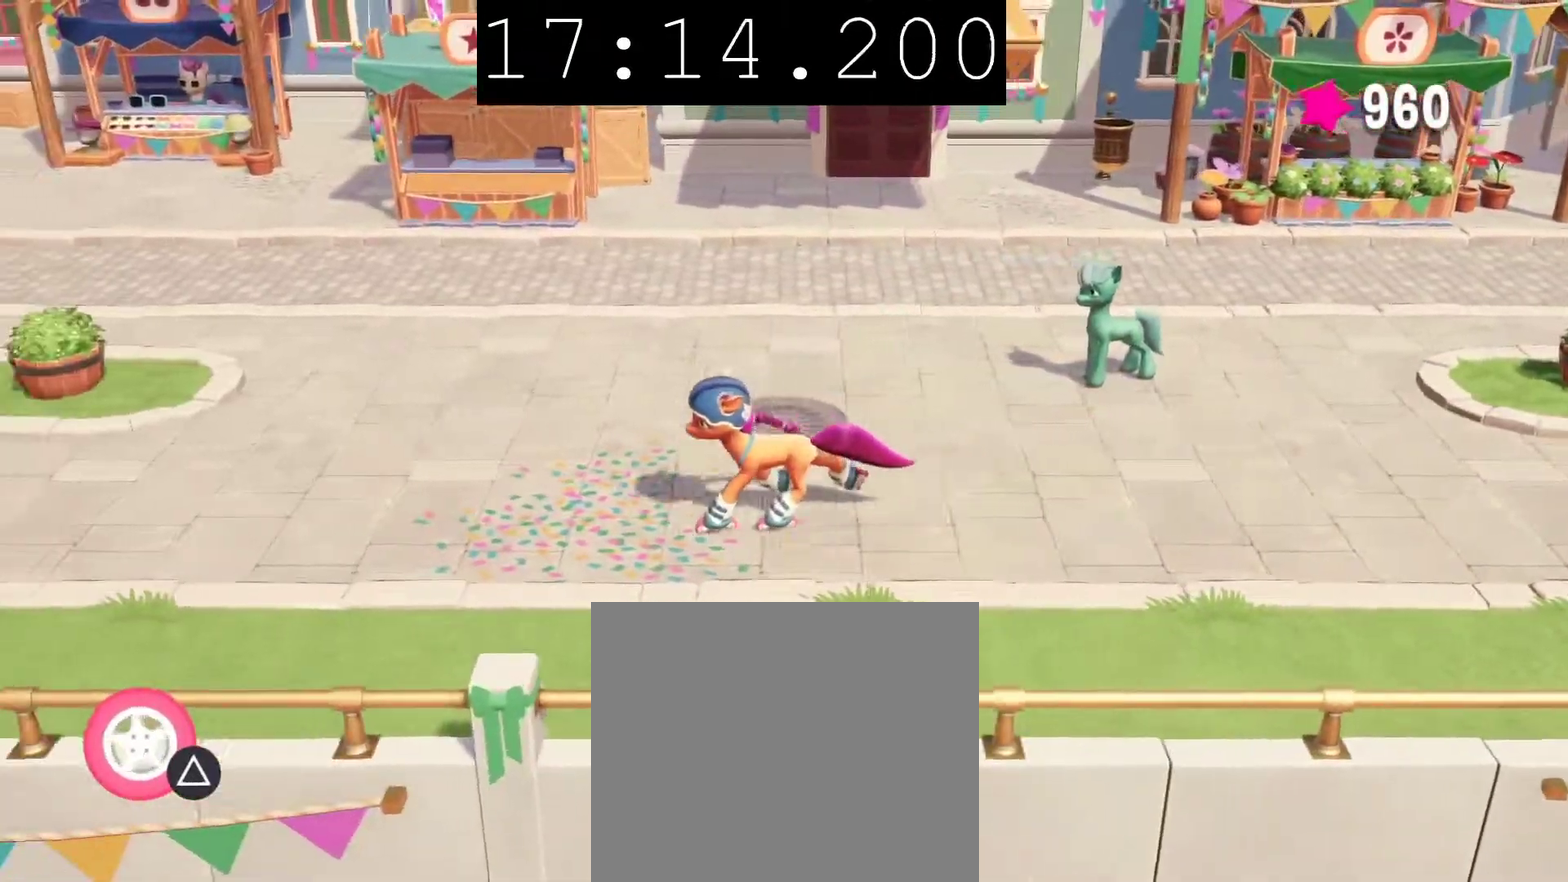
{"buttons": [], "left_stick": "left", "right_stick": "center", "events": []}
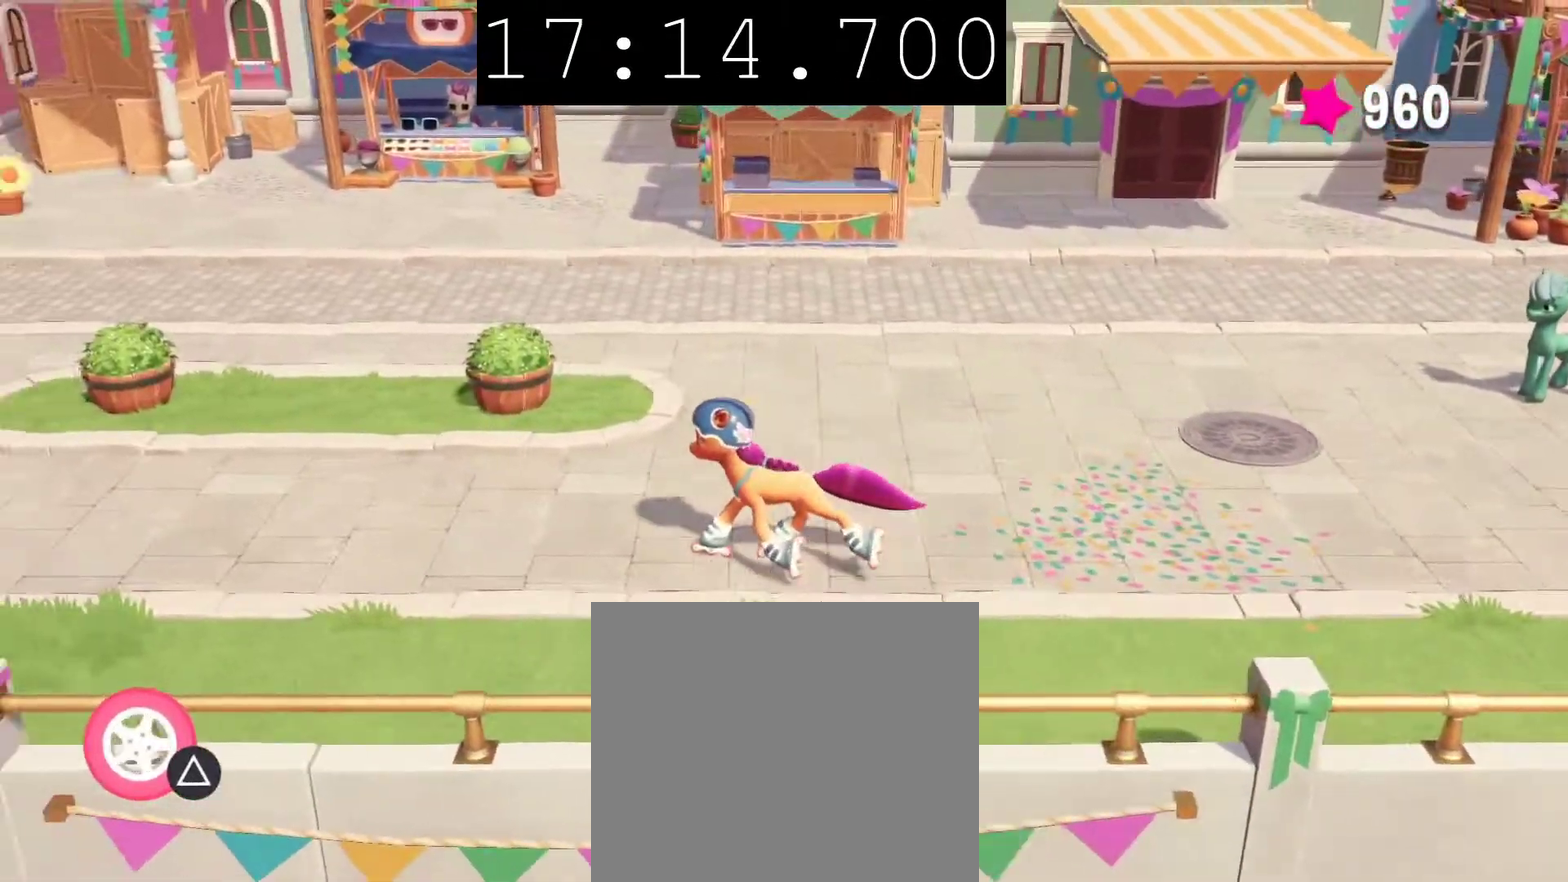
{"buttons": [], "left_stick": "left", "right_stick": "center", "events": []}
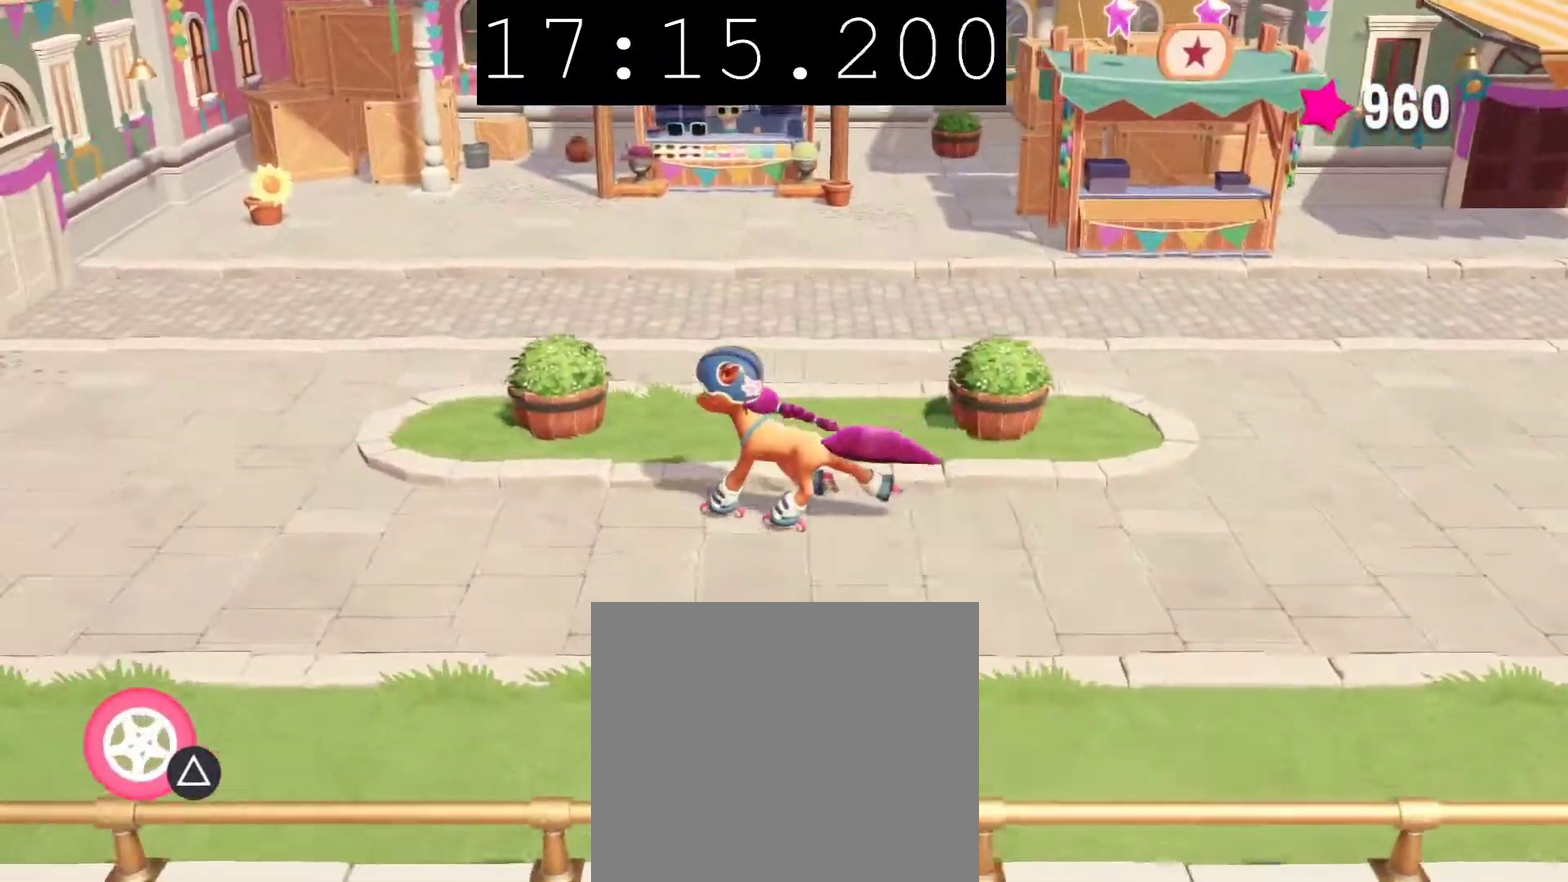
{"buttons": ["TRIANGLE"], "left_stick": "up-left", "right_stick": "center", "events": [[433, "TRIANGLE", "down"], [467, "left_stick", "up-left"]]}
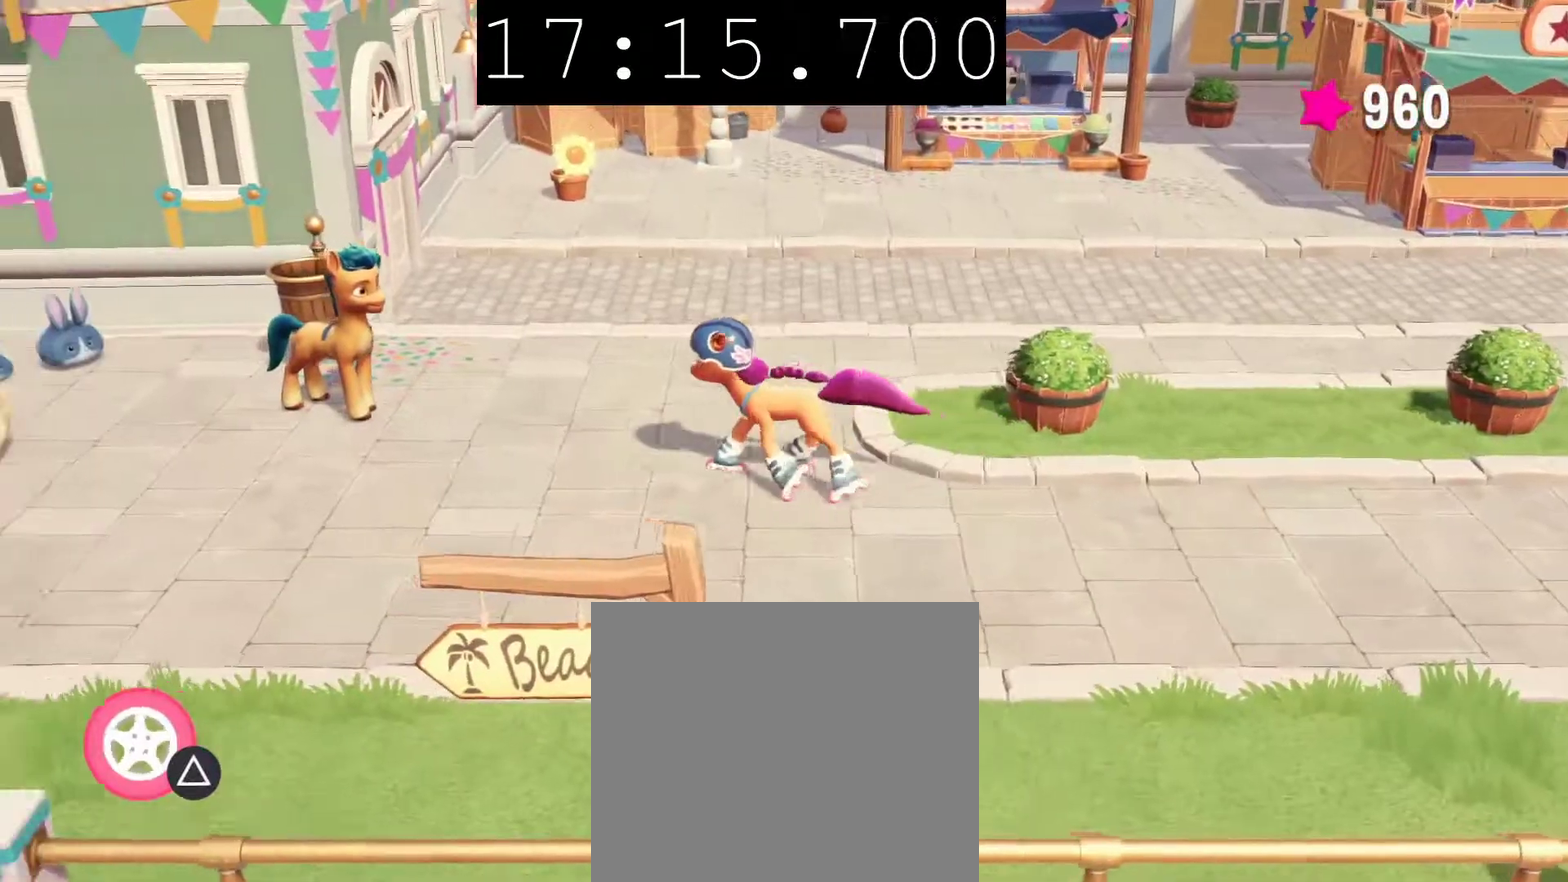
{"buttons": [], "left_stick": "center", "right_stick": "center", "events": [[33, "TRIANGLE", "up"], [400, "left_stick", "center"]]}
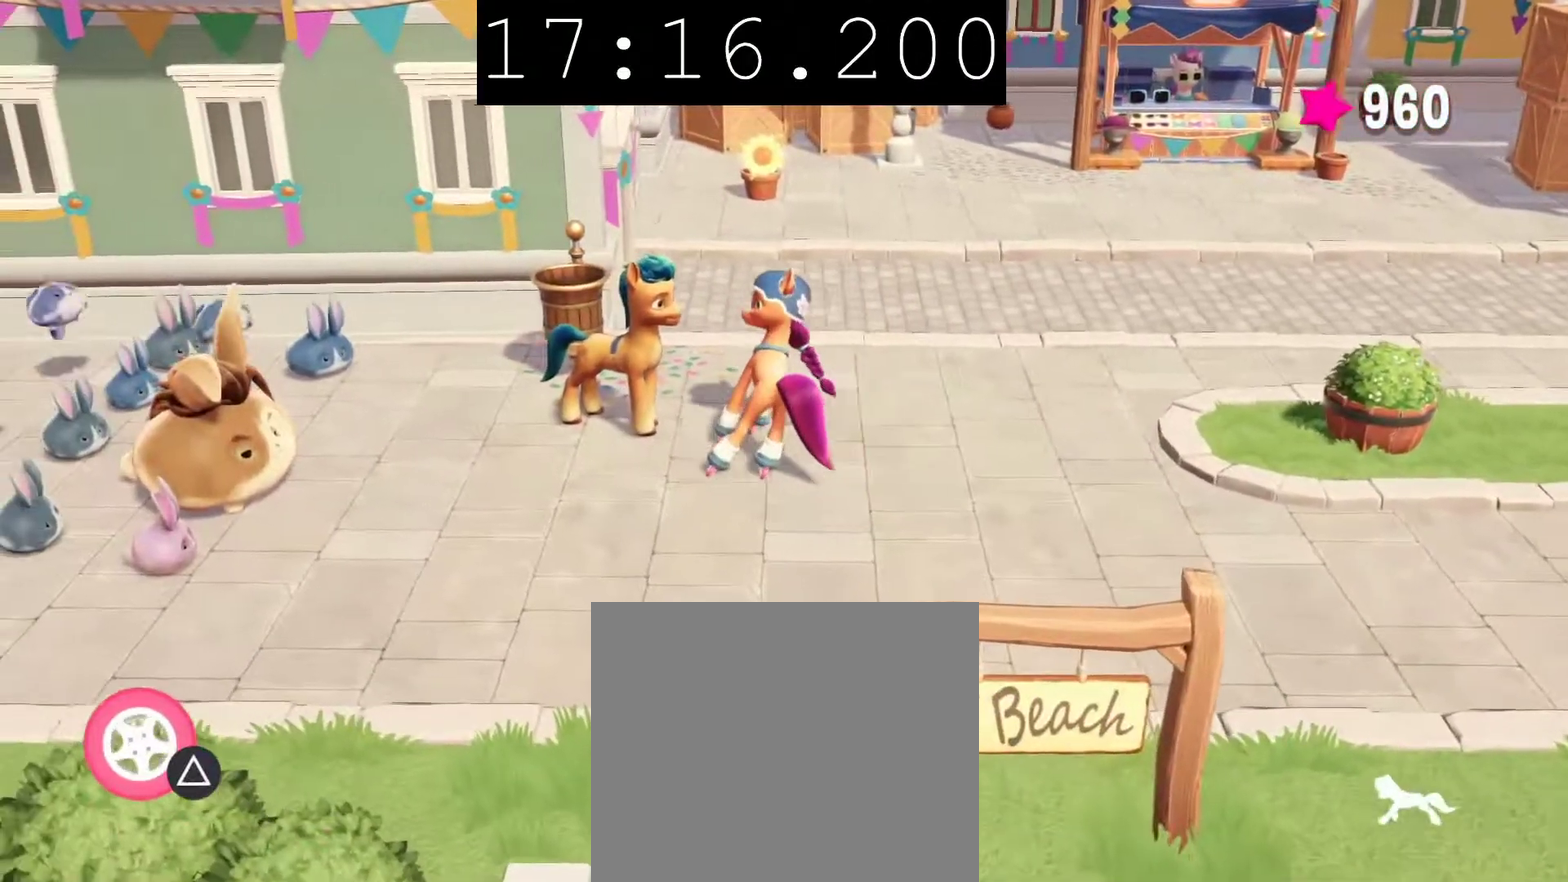
{"buttons": [], "left_stick": "center", "right_stick": "center", "events": []}
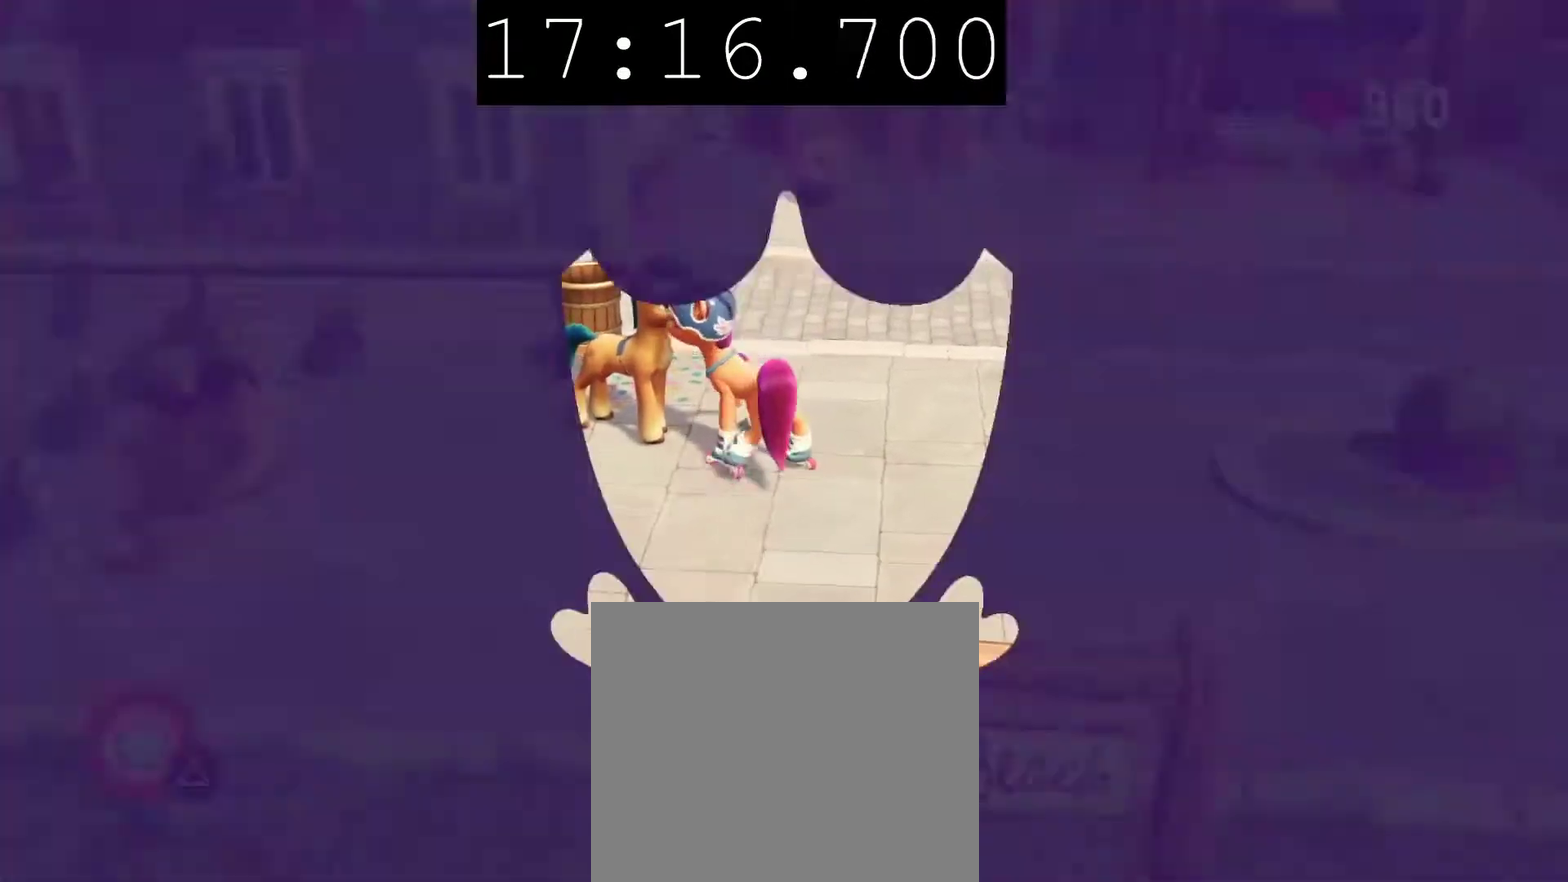
{"buttons": [], "left_stick": "center", "right_stick": "center", "events": []}
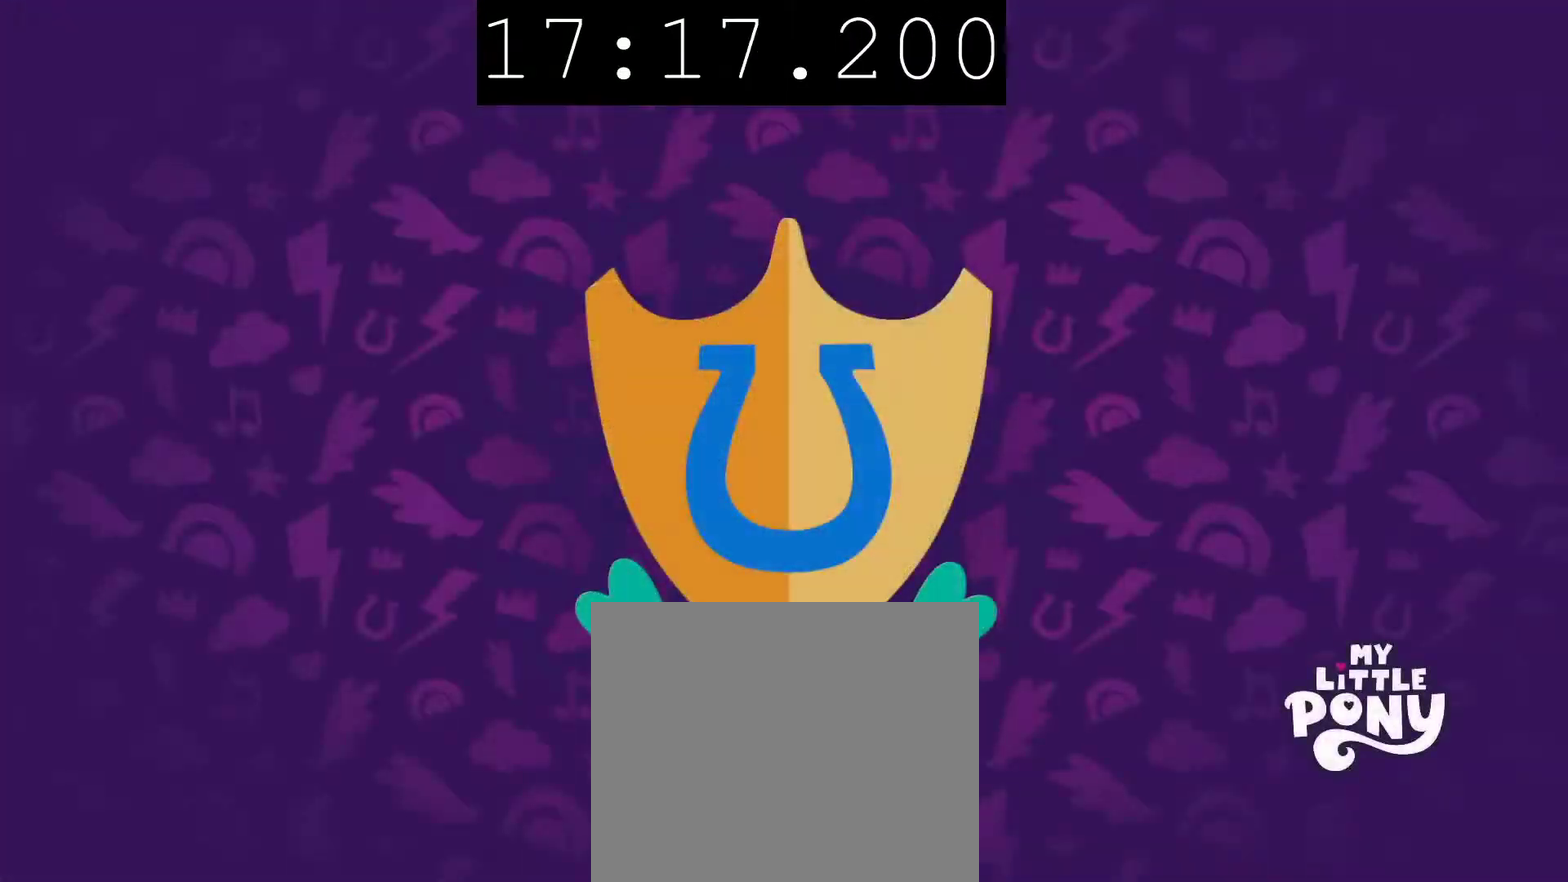
{"buttons": ["CIRCLE"], "left_stick": "center", "right_stick": "center", "events": [[117, "CIRCLE", "down"]]}
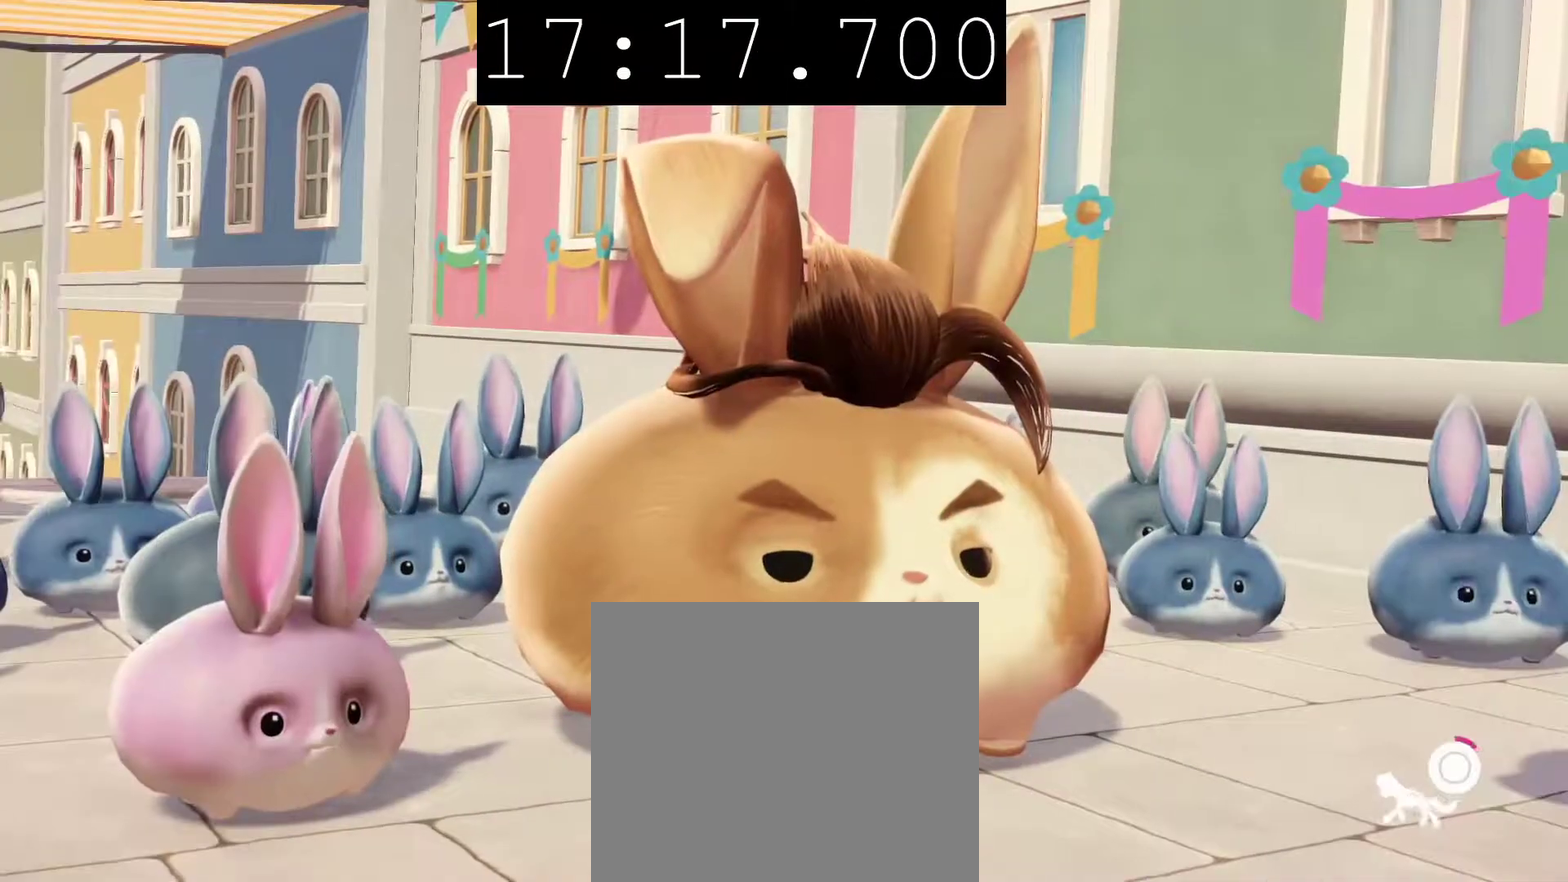
{"buttons": ["CIRCLE"], "left_stick": "center", "right_stick": "center", "events": []}
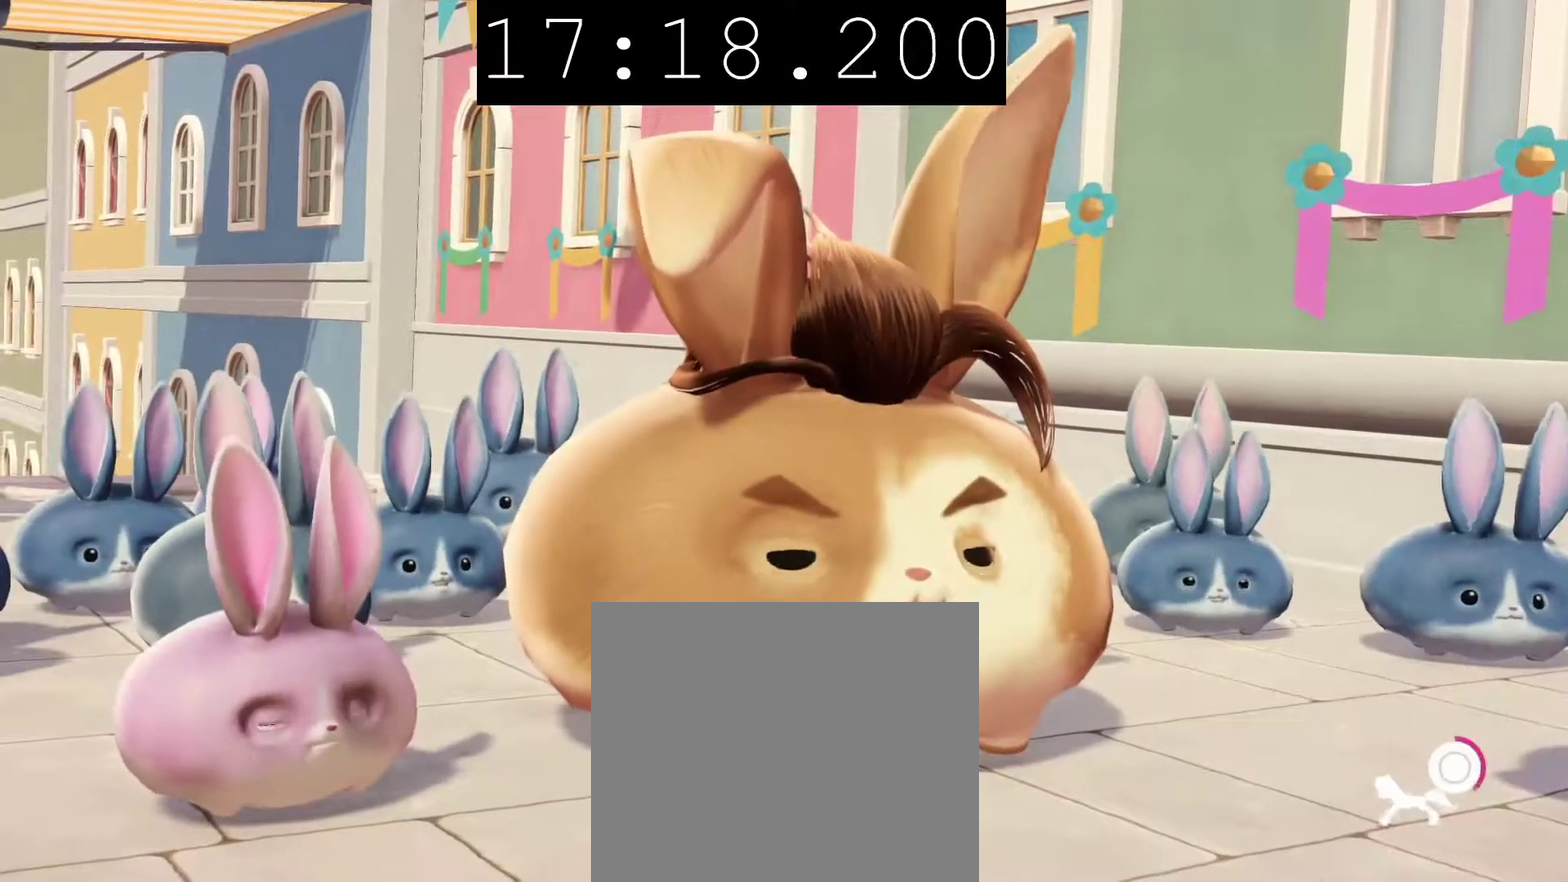
{"buttons": ["CIRCLE"], "left_stick": "center", "right_stick": "center", "events": []}
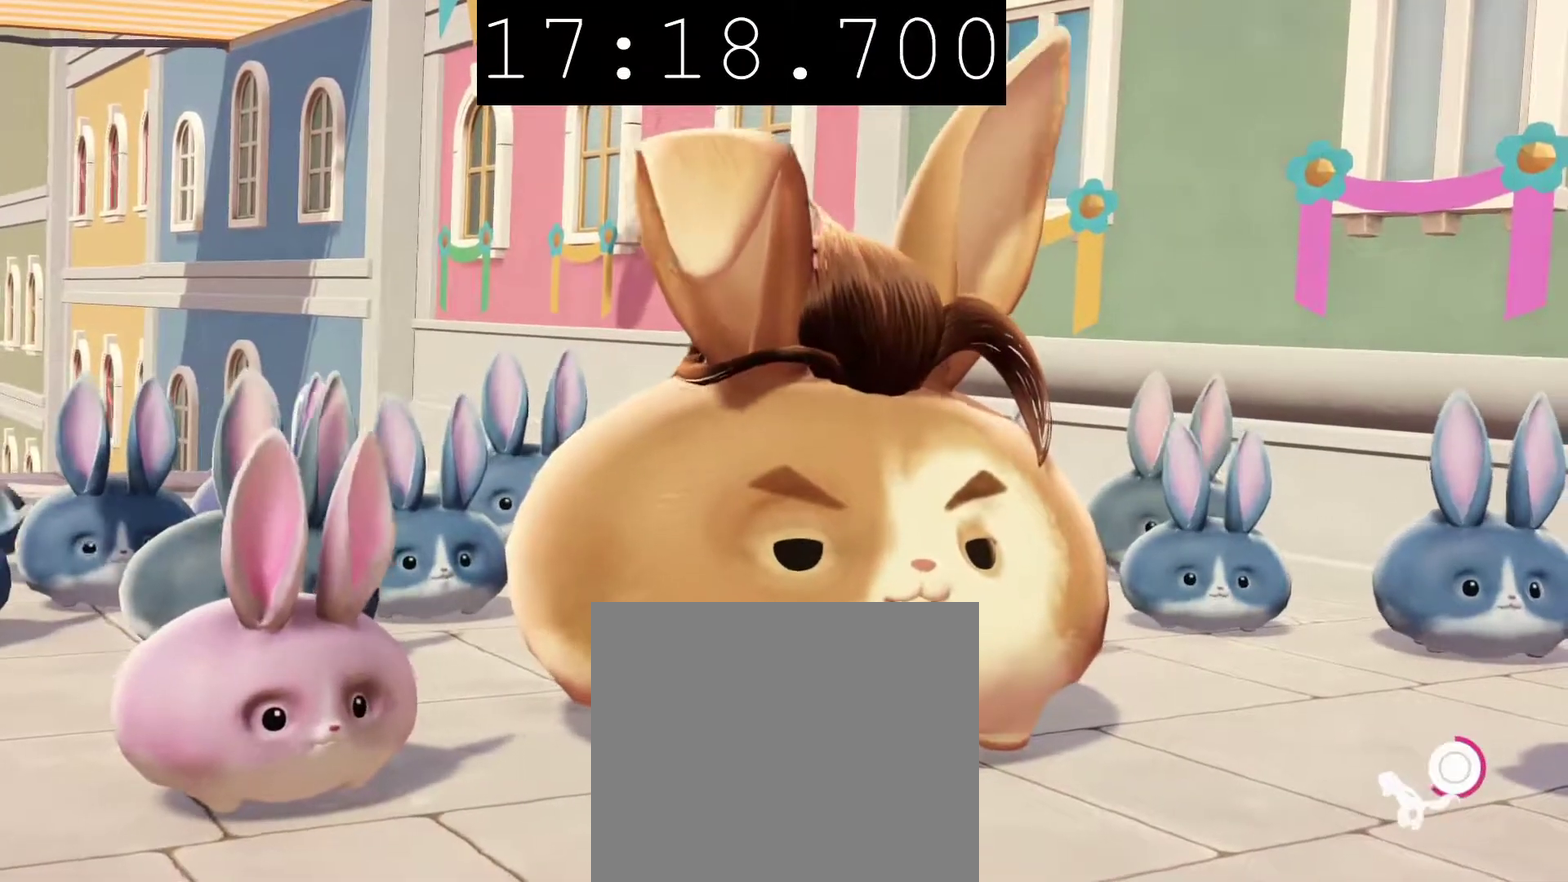
{"buttons": ["CIRCLE"], "left_stick": "center", "right_stick": "center", "events": []}
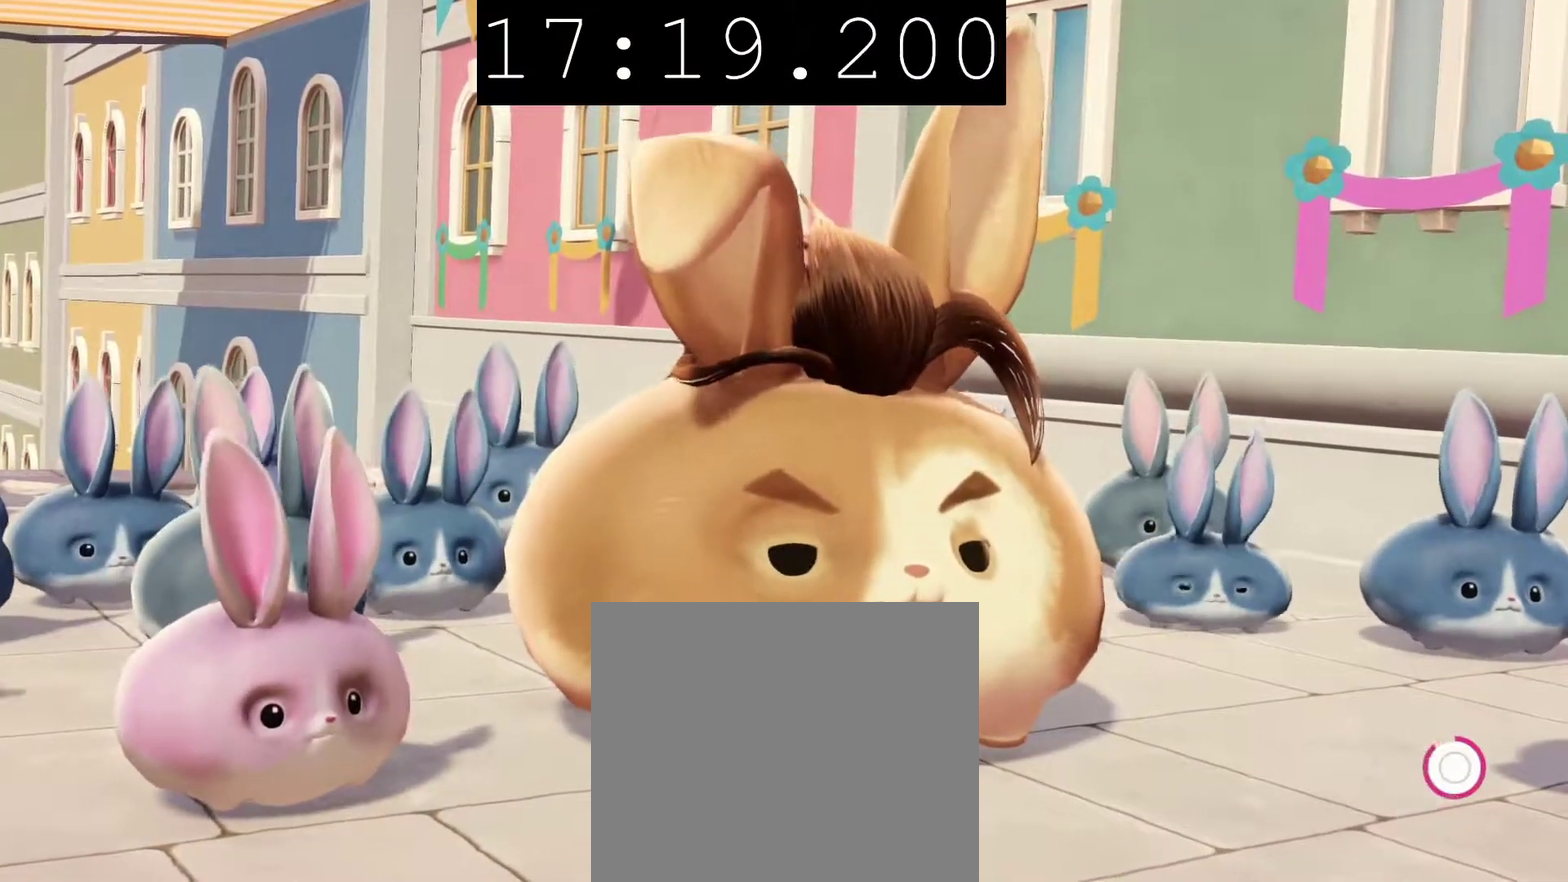
{"buttons": ["CIRCLE"], "left_stick": "right", "right_stick": "center", "events": [[250, "left_stick", "right"]]}
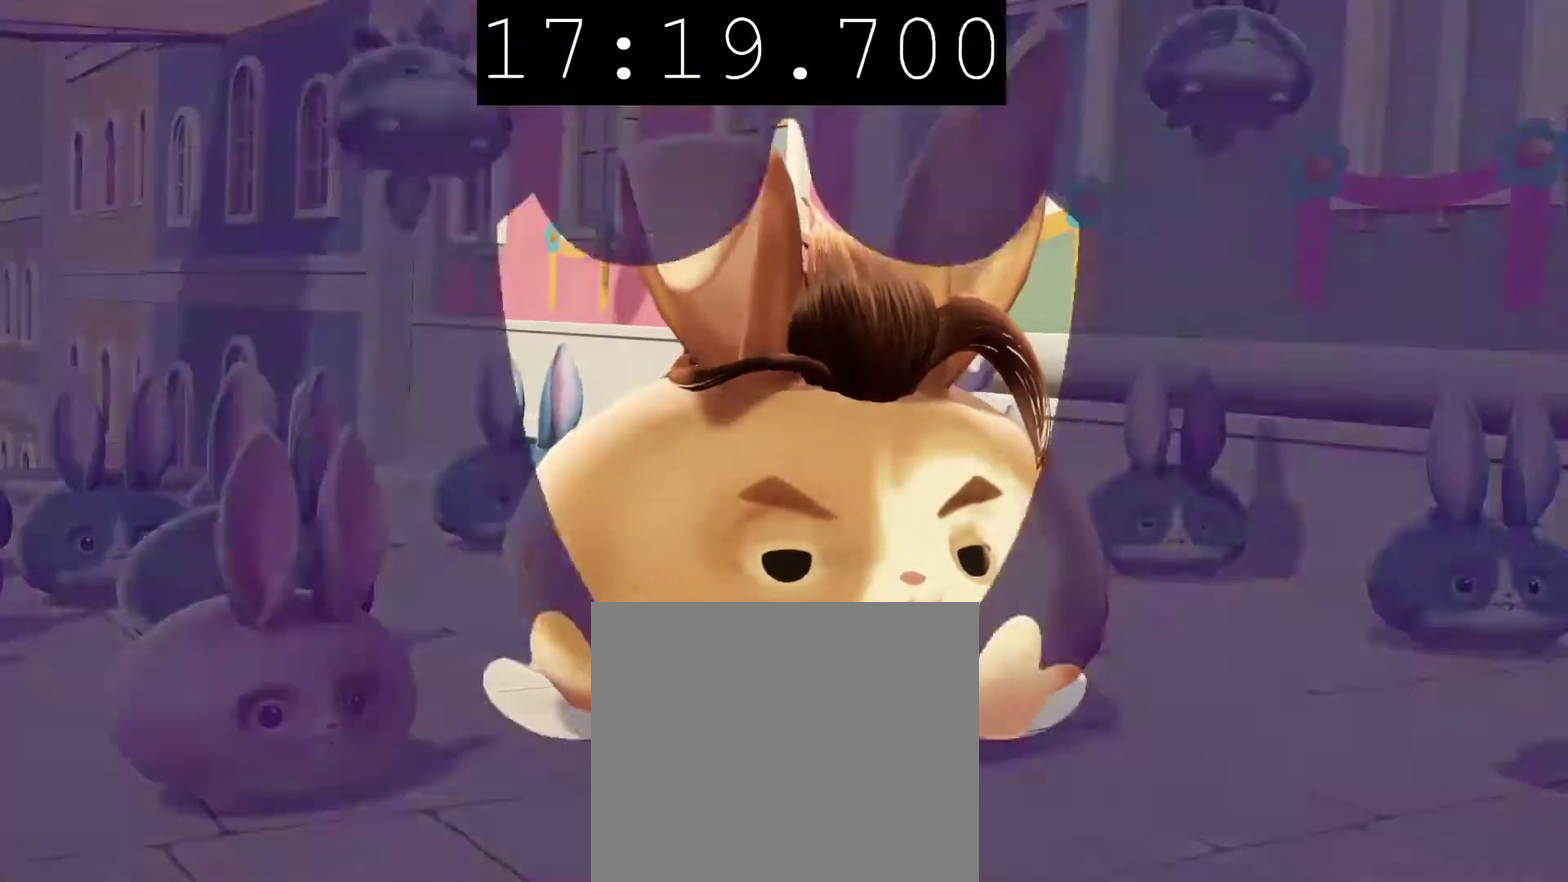
{"buttons": ["CIRCLE"], "left_stick": "right", "right_stick": "center", "events": []}
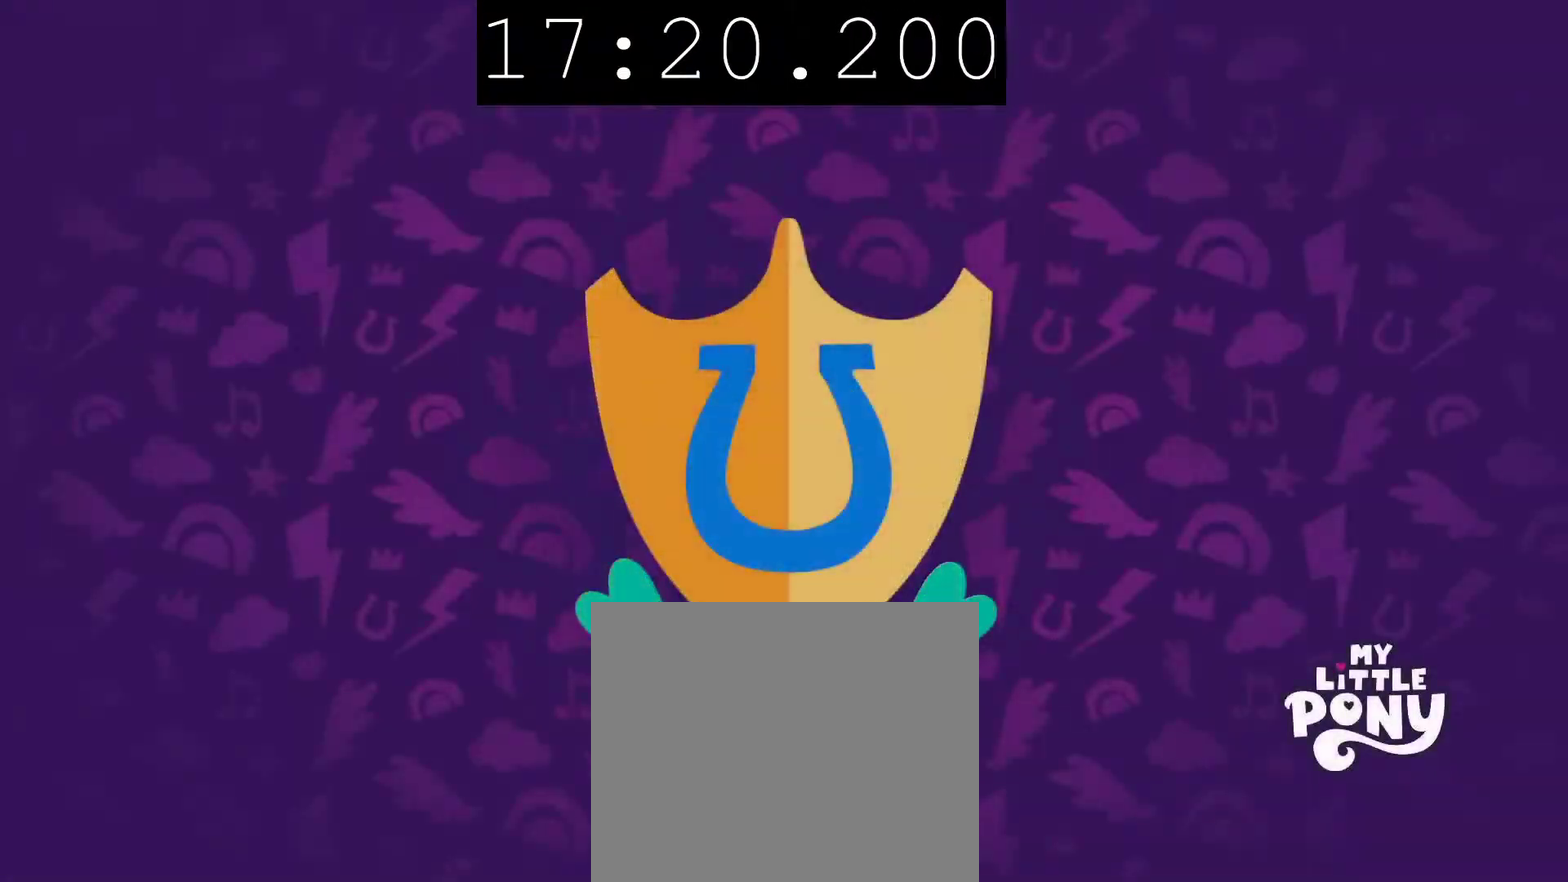
{"buttons": ["CROSS"], "left_stick": "down-right", "right_stick": "center", "events": [[100, "CIRCLE", "up"], [483, "CROSS", "down"], [500, "left_stick", "down-right"]]}
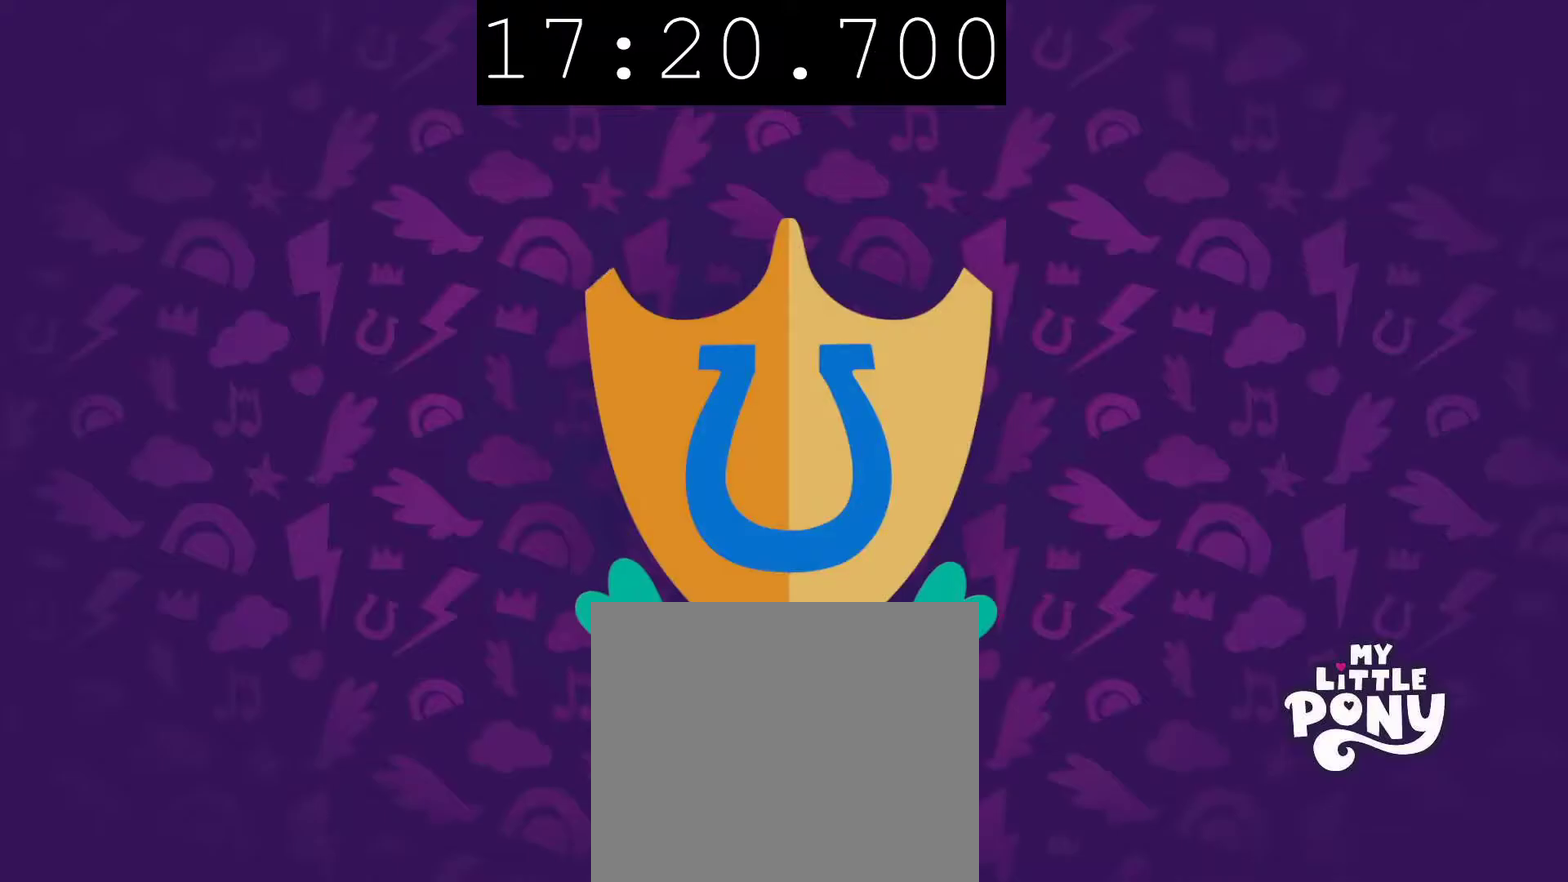
{"buttons": ["CROSS"], "left_stick": "down-right", "right_stick": "center", "events": [[83, "CROSS", "up"], [217, "CROSS", "down"], [350, "CROSS", "up"], [467, "CROSS", "down"]]}